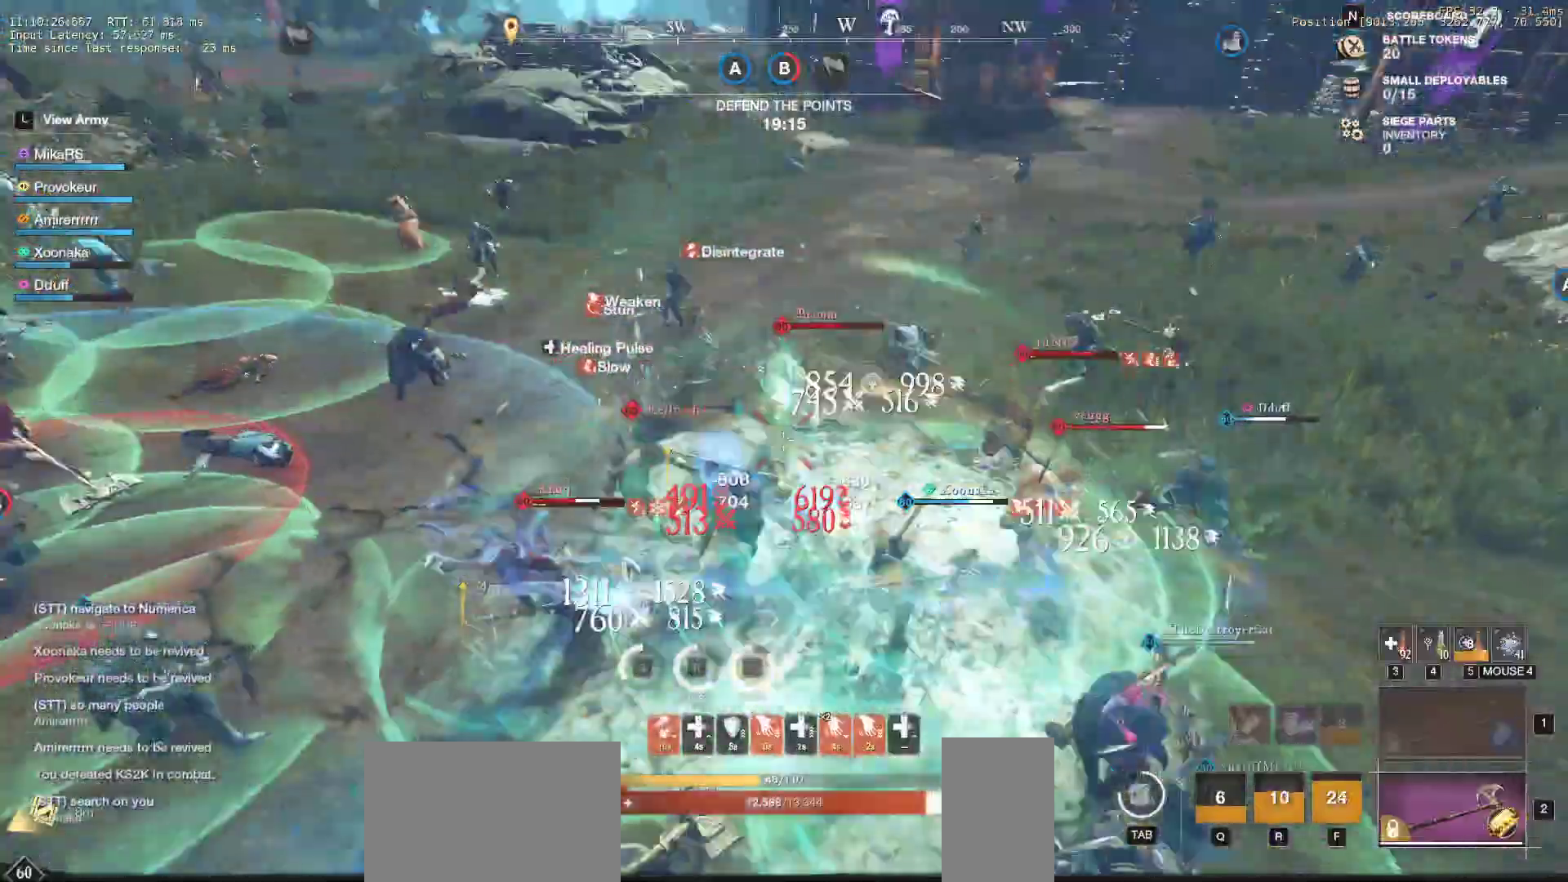
Gameplay with keyboard and mouse; each line is a JSON object with the keys and mouse buttons held at the frame after it. "events" lists presses ("down") and releases ("up") of "a", "ctrl", "d", "e", "f", "q", "r", "s", "shift", "space", "tab", "w", "mouse_left", "mouse_wheel", "mouse_right" and "mouse_mb5" between this image and that frame as [ms after this image, input, new state], when the widget could be followed in between. "mouse_left", "mouse_wheel", "mouse_right", "mouse_mb5" = the "left", "wheel", "right", "mb5" buttons of the "mouse" list. No other keys are recorded. "wheel" means that the mouse wheel is clicked or scrolled. Mouse movement is not recorded. Not read: mouse_mb4.
{"keys": ["w"], "mouse": [], "events": [[83, "mouse_left", "up"], [150, "mouse_left", "down"], [250, "mouse_left", "up"], [333, "mouse_left", "down"], [433, "mouse_left", "up"]]}
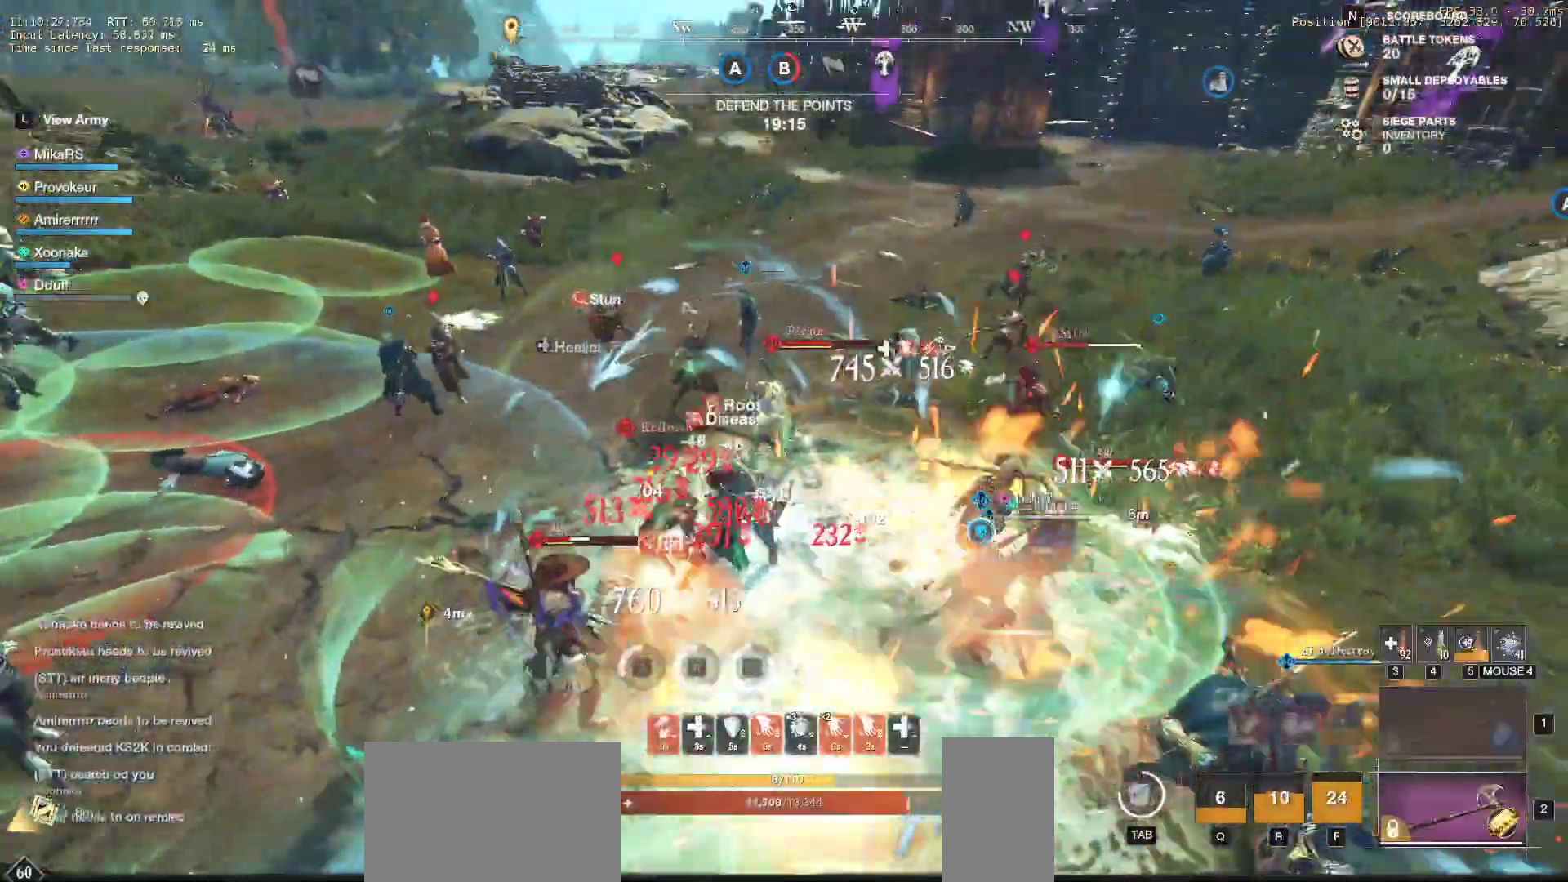
{"keys": [], "mouse": ["left"], "events": [[17, "mouse_left", "down"], [133, "mouse_left", "up"], [200, "mouse_left", "down"], [317, "mouse_left", "up"], [367, "mouse_left", "down"], [483, "w", "up"]]}
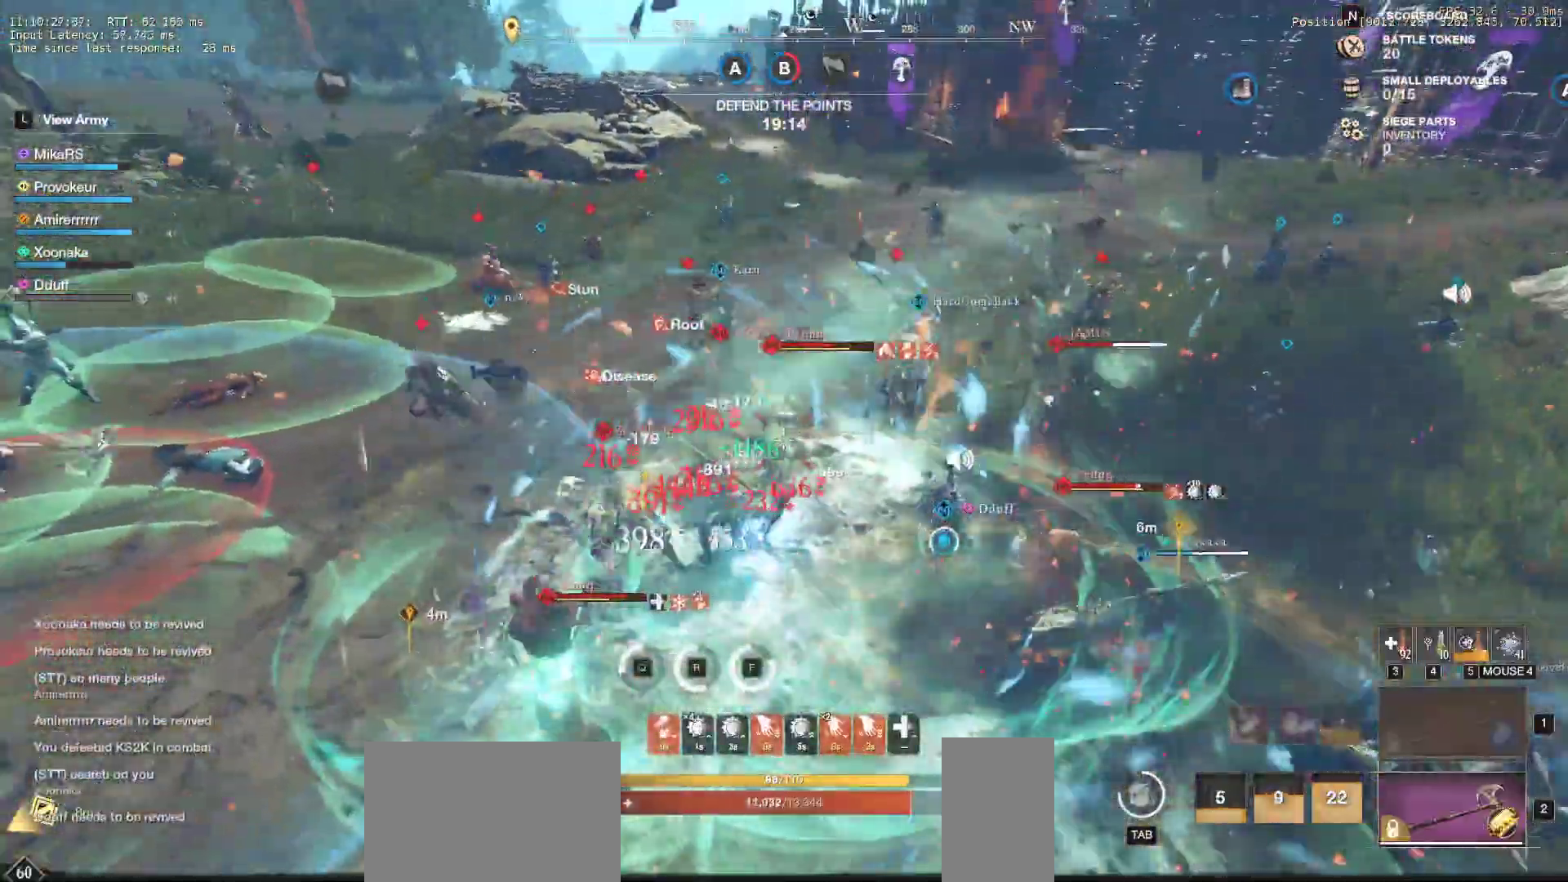
{"keys": ["a", "w"], "mouse": ["left"], "events": [[33, "a", "down"], [33, "mouse_left", "up"], [67, "shift", "down"], [133, "s", "down"], [250, "shift", "up"], [283, "mouse_left", "down"], [333, "s", "up"], [383, "mouse_left", "up"], [433, "w", "down"], [467, "mouse_left", "down"]]}
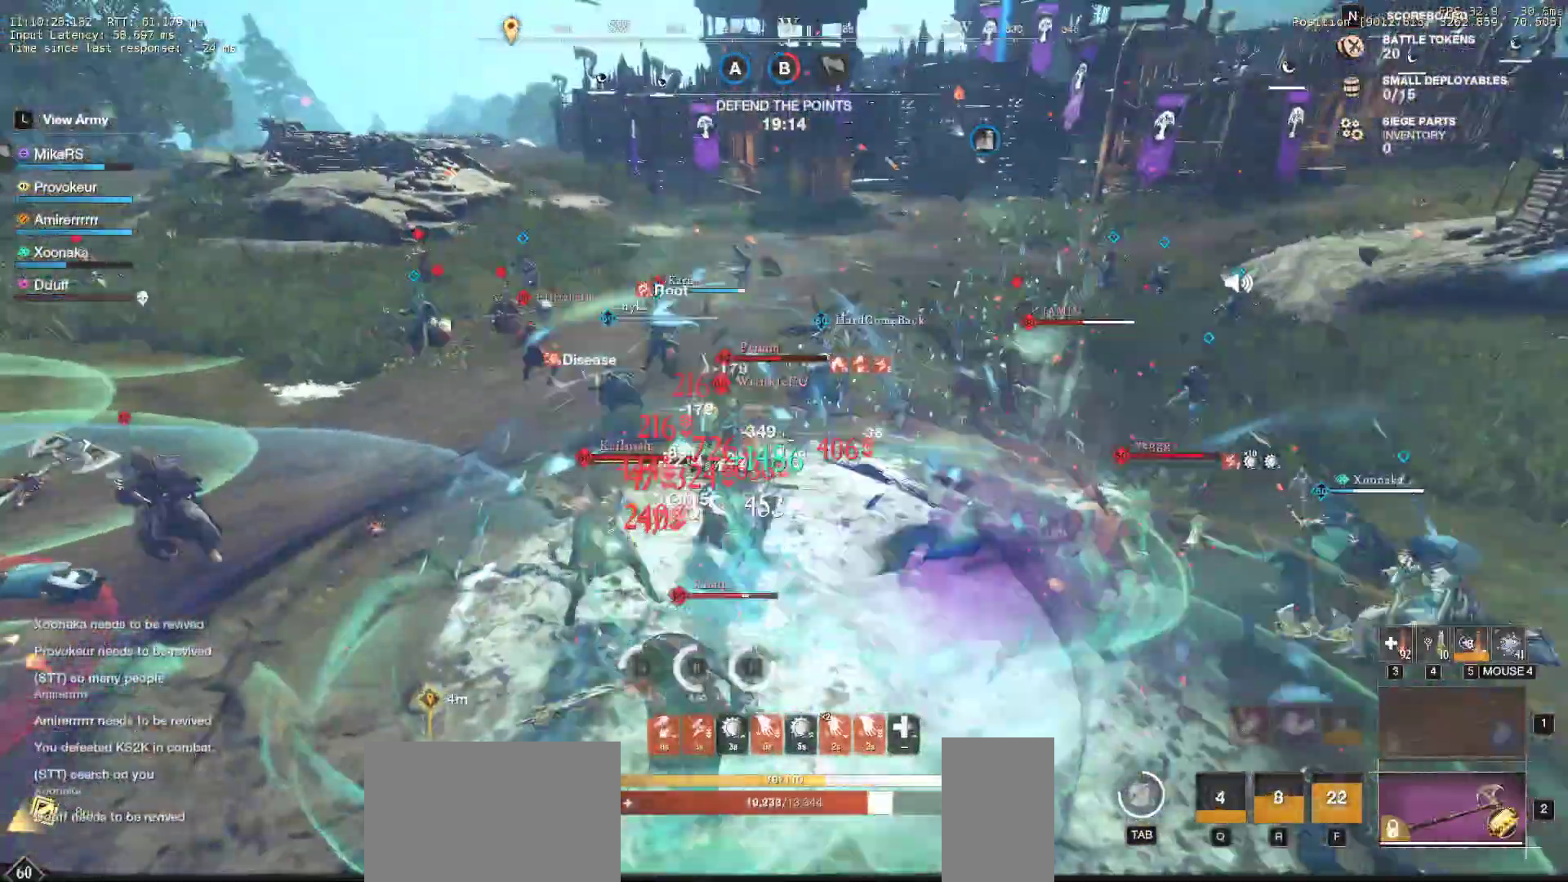
{"keys": ["a", "w"], "mouse": [], "events": [[67, "mouse_left", "up"], [150, "mouse_left", "down"], [267, "mouse_left", "up"], [333, "mouse_left", "down"], [450, "mouse_left", "up"]]}
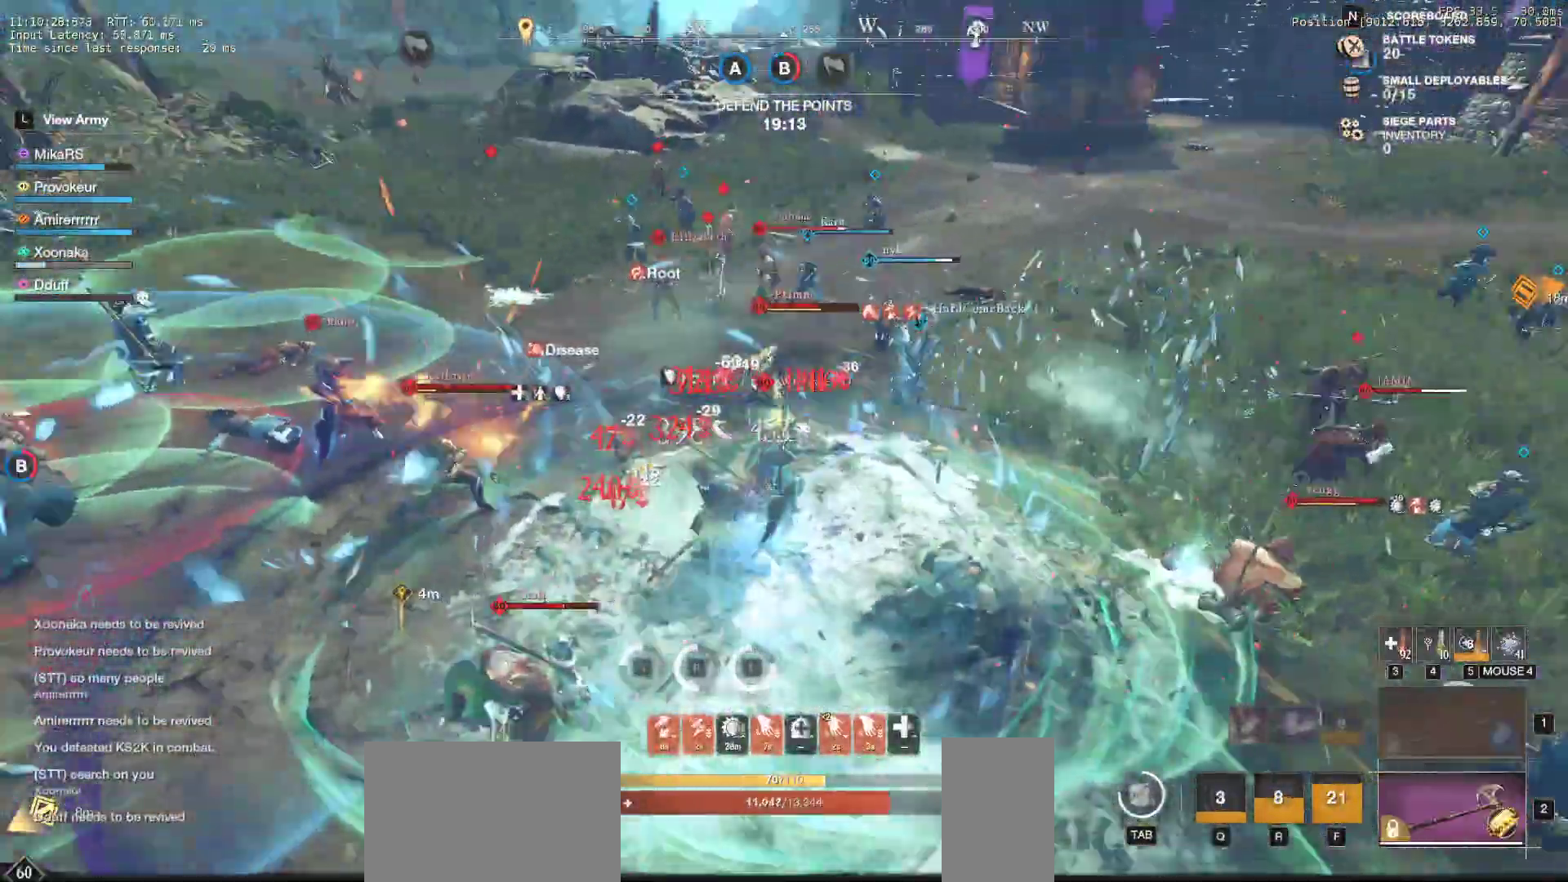
{"keys": ["a", "shift", "w"], "mouse": [], "events": [[100, "shift", "down"], [217, "shift", "up"], [267, "shift", "down"], [433, "shift", "up"], [500, "shift", "down"]]}
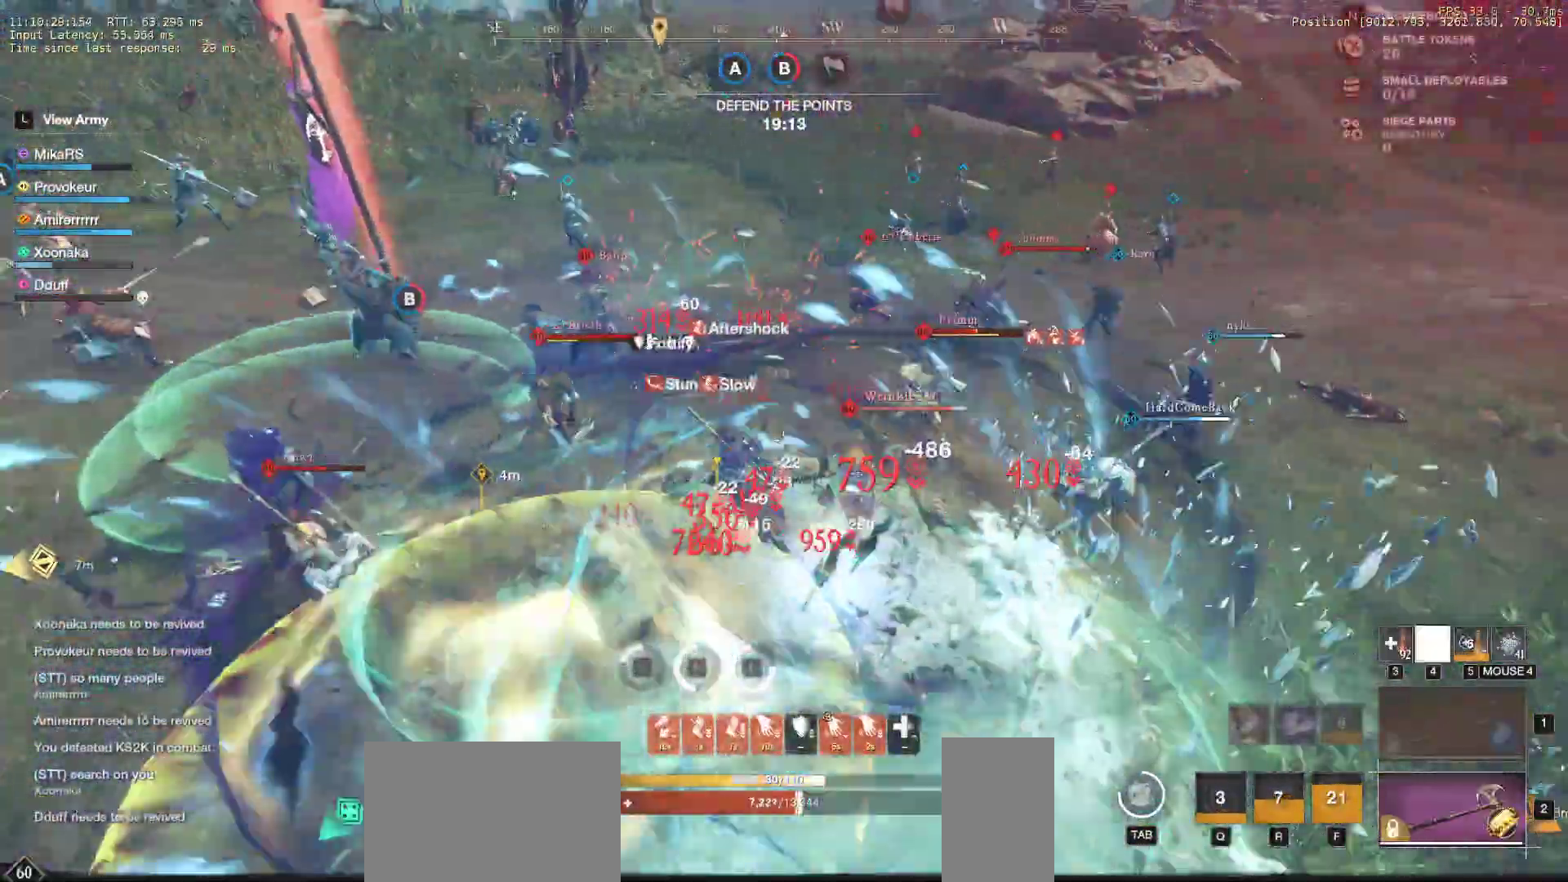
{"keys": ["a", "w"], "mouse": [], "events": [[150, "shift", "up"], [200, "shift", "down"], [300, "shift", "up"], [383, "shift", "down"], [500, "shift", "up"]]}
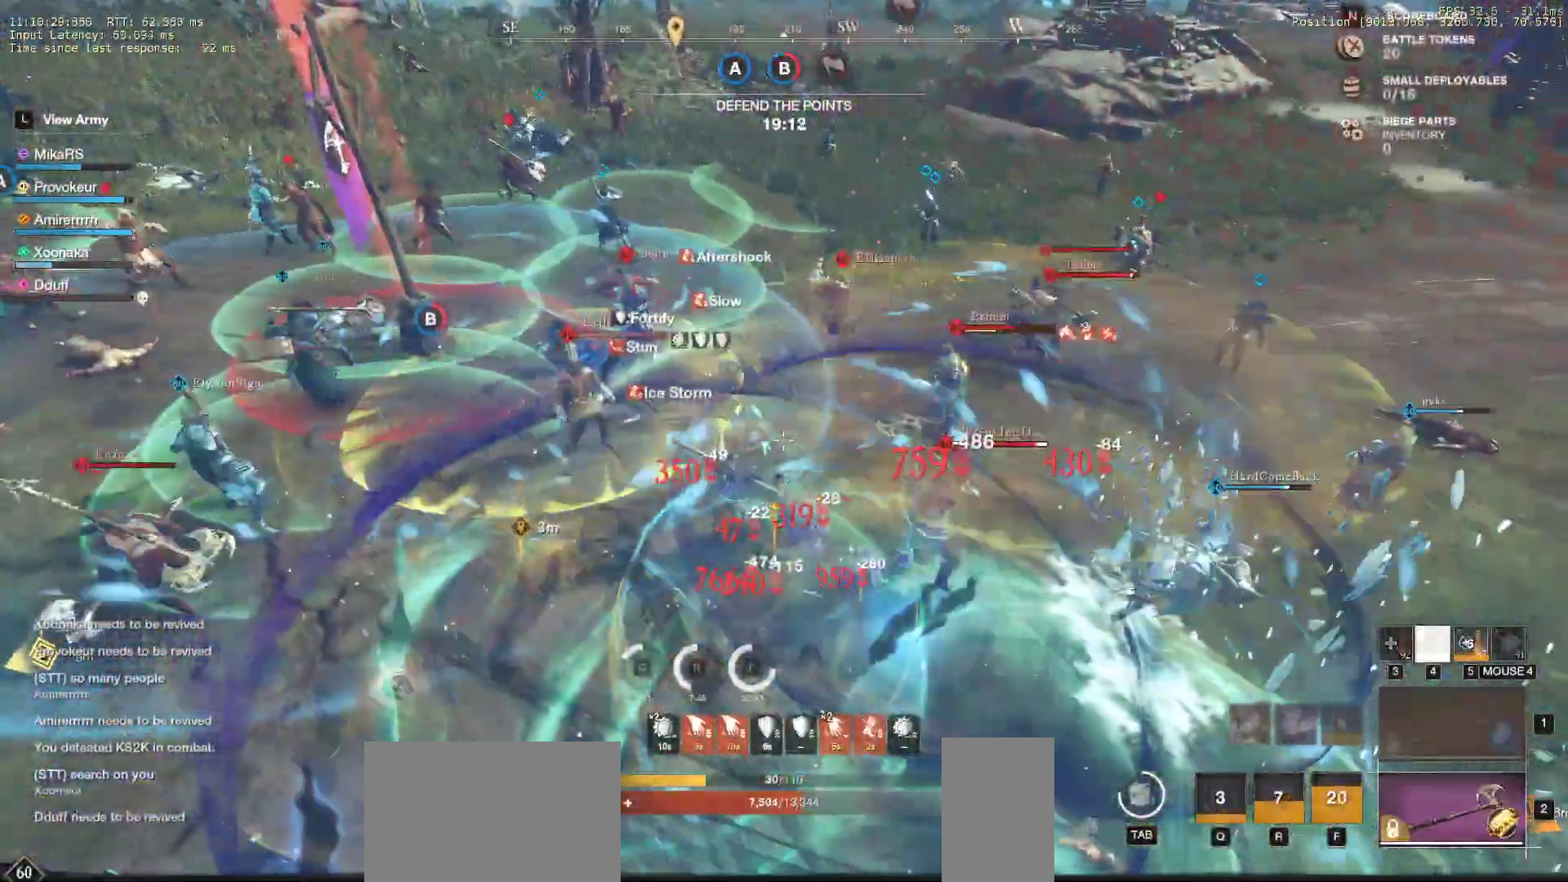
{"keys": ["a", "shift", "w"], "mouse": [], "events": [[50, "shift", "down"], [183, "shift", "up"], [217, "shift", "down"], [350, "shift", "up"], [383, "shift", "down"]]}
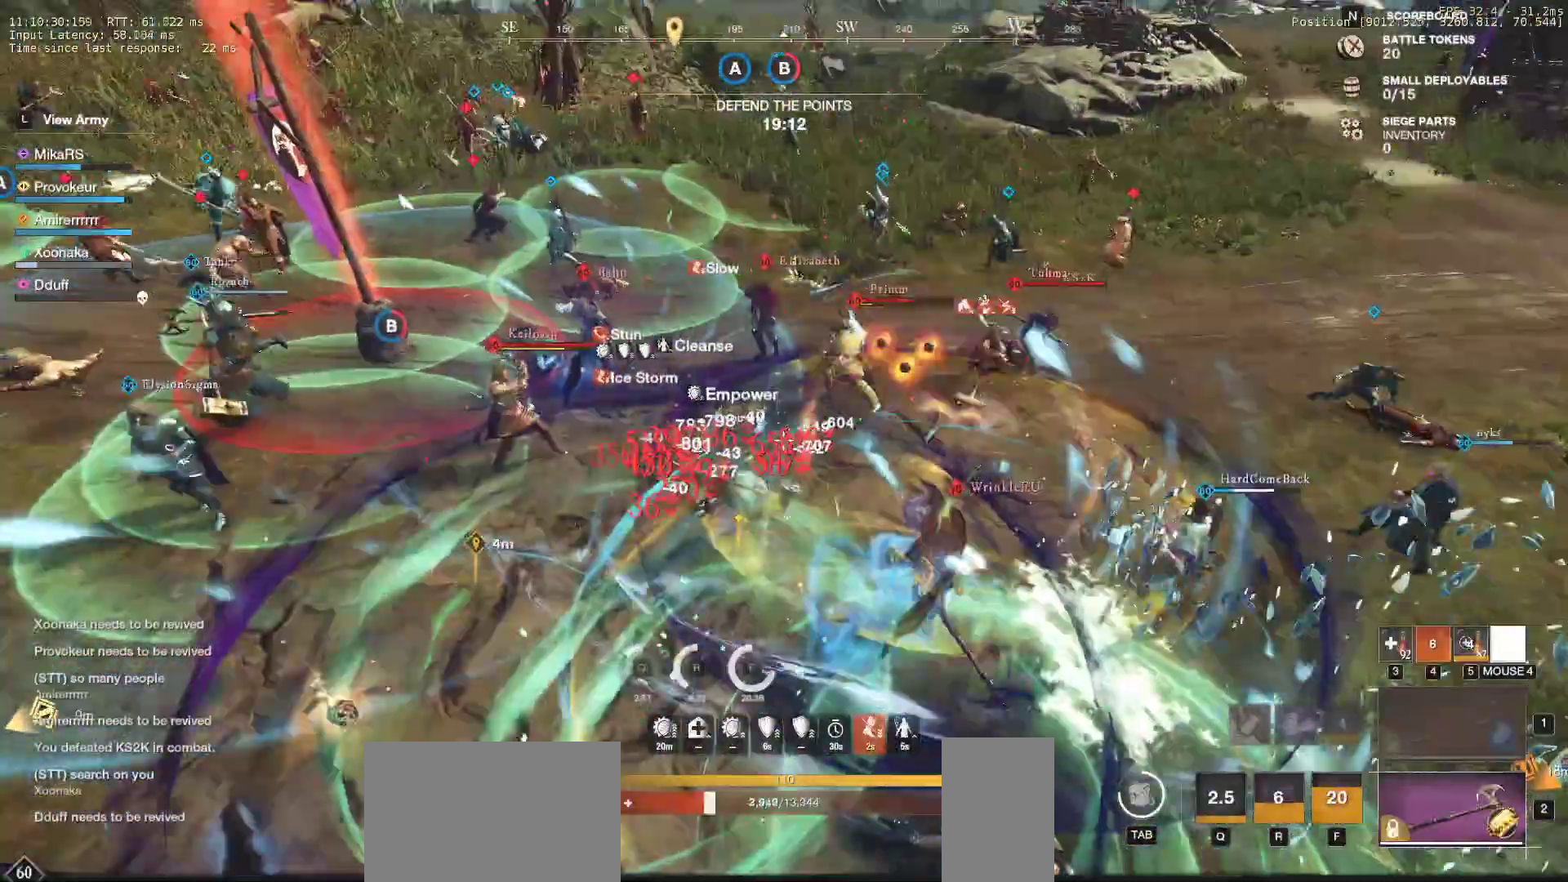
{"keys": ["a", "w"], "mouse": ["left"], "events": [[100, "shift", "up"], [133, "d", "down"], [133, "s", "down"], [133, "shift", "down"], [133, "space", "down"], [217, "s", "up"], [250, "d", "up"], [283, "shift", "up"], [283, "space", "up"], [333, "shift", "down"], [467, "shift", "up"], [500, "mouse_left", "down"]]}
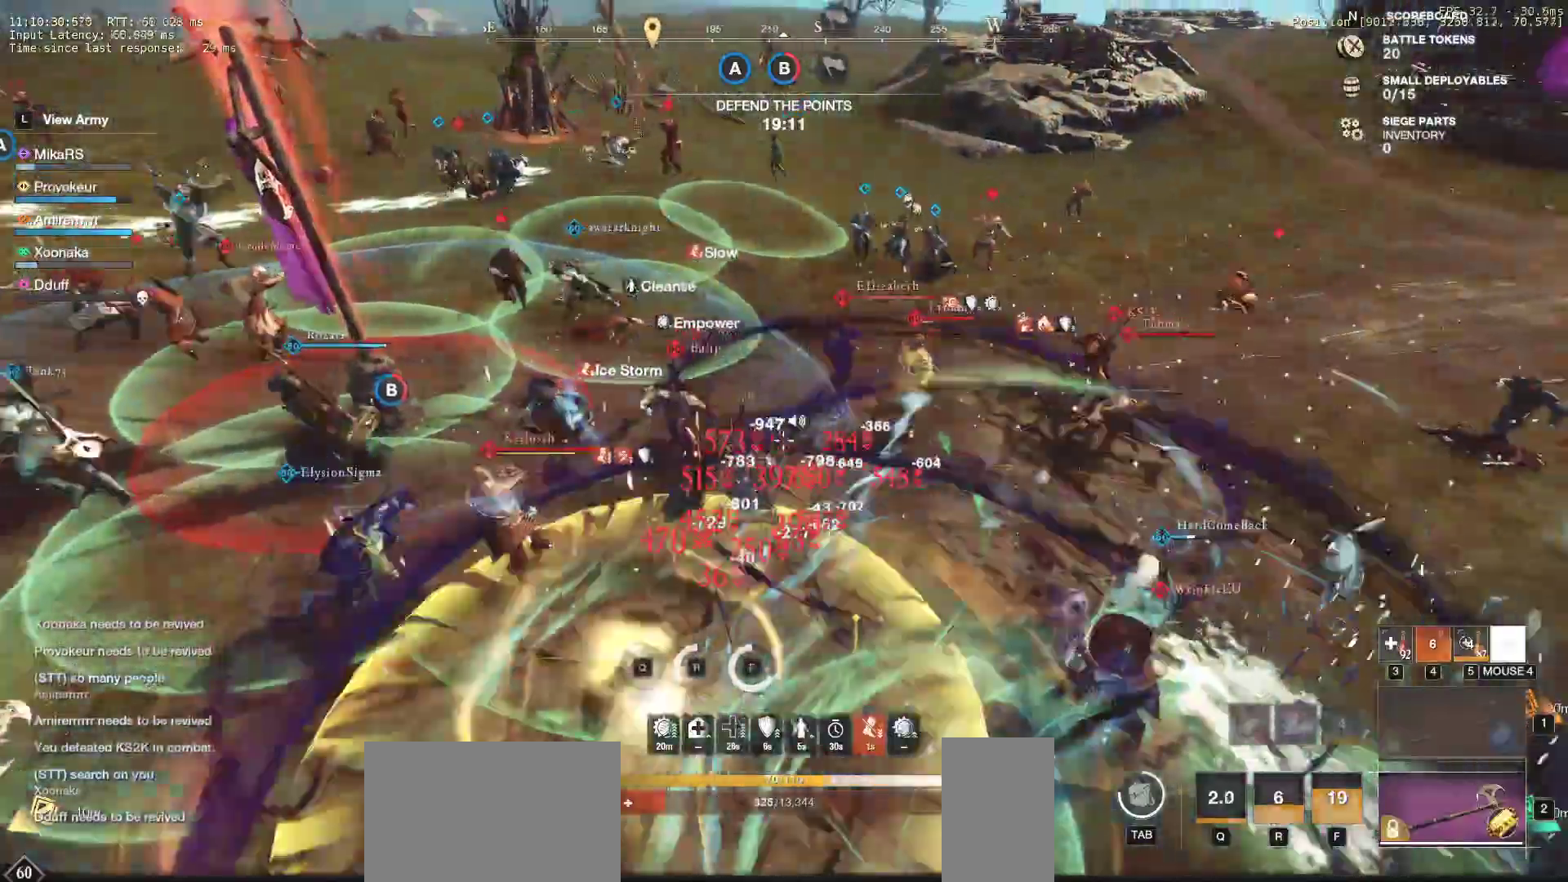
{"keys": ["a", "shift", "w"], "mouse": [], "events": [[17, "shift", "down"], [67, "mouse_left", "up"], [117, "shift", "up"], [183, "shift", "down"], [283, "shift", "up"], [317, "shift", "down"], [417, "shift", "up"], [467, "shift", "down"]]}
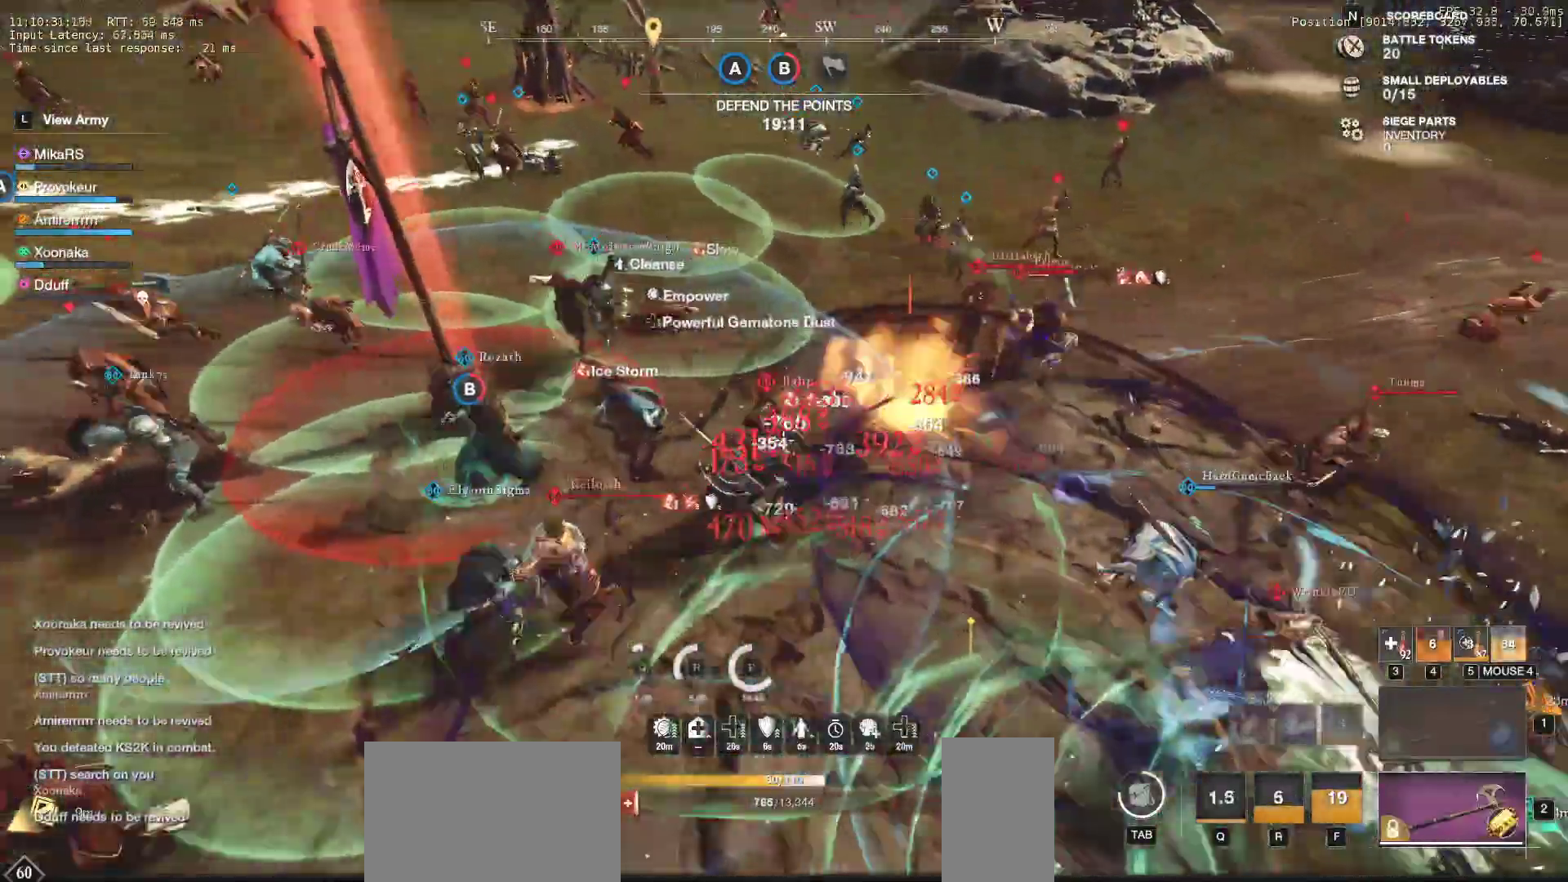
{"keys": ["a", "shift", "w"], "mouse": [], "events": [[83, "shift", "up"], [100, "shift", "down"], [200, "shift", "up"], [250, "shift", "down"], [350, "shift", "up"], [417, "shift", "down"]]}
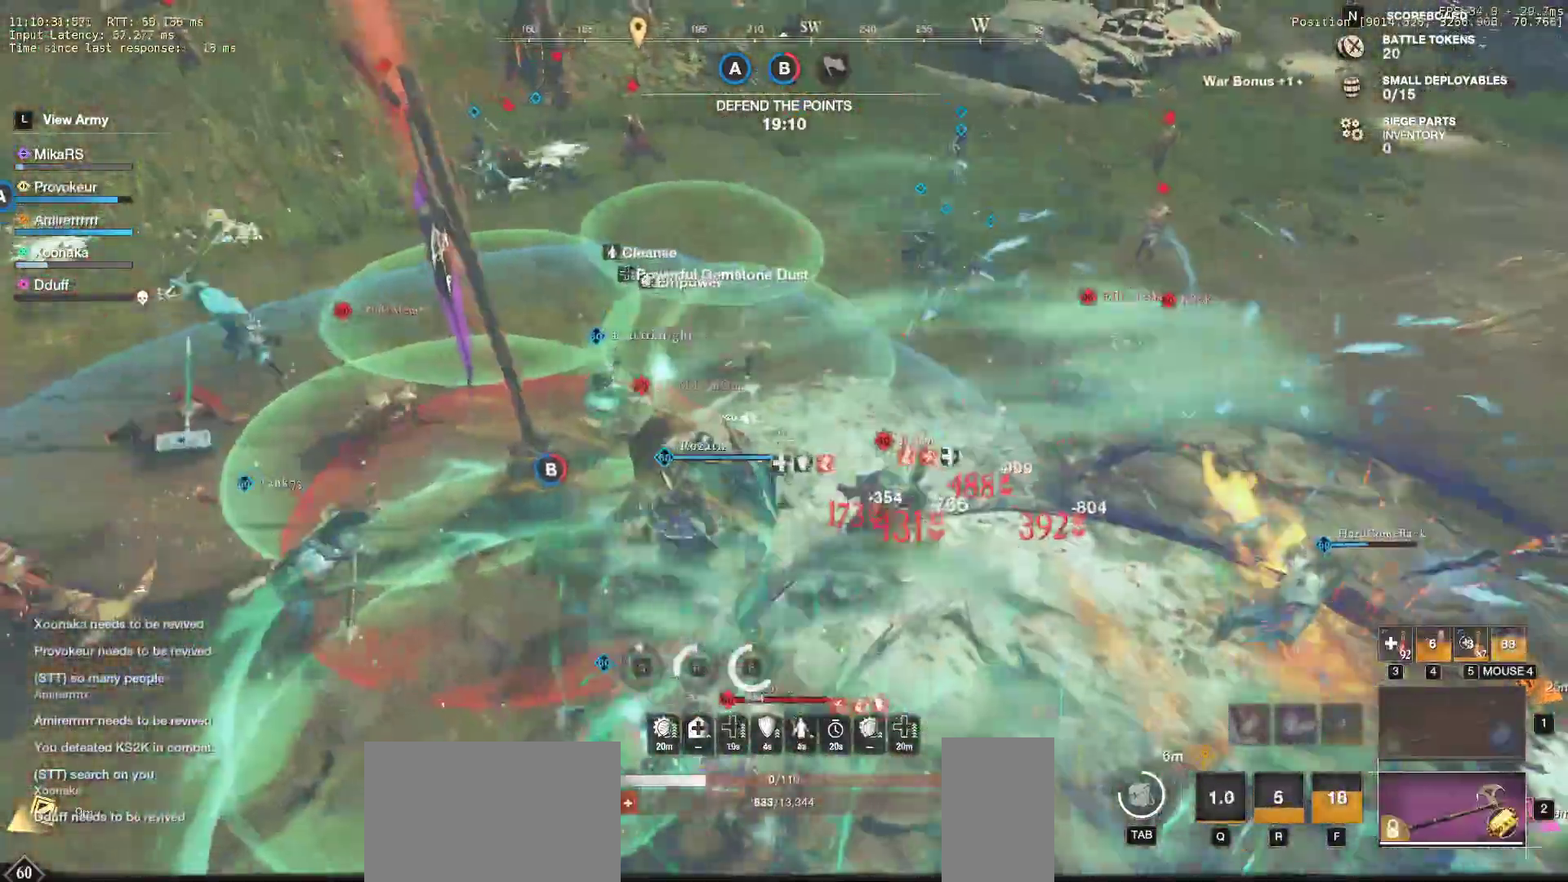
{"keys": ["a", "w"], "mouse": [], "events": [[150, "shift", "up"], [233, "shift", "down"], [317, "shift", "up"], [400, "shift", "down"], [483, "shift", "up"]]}
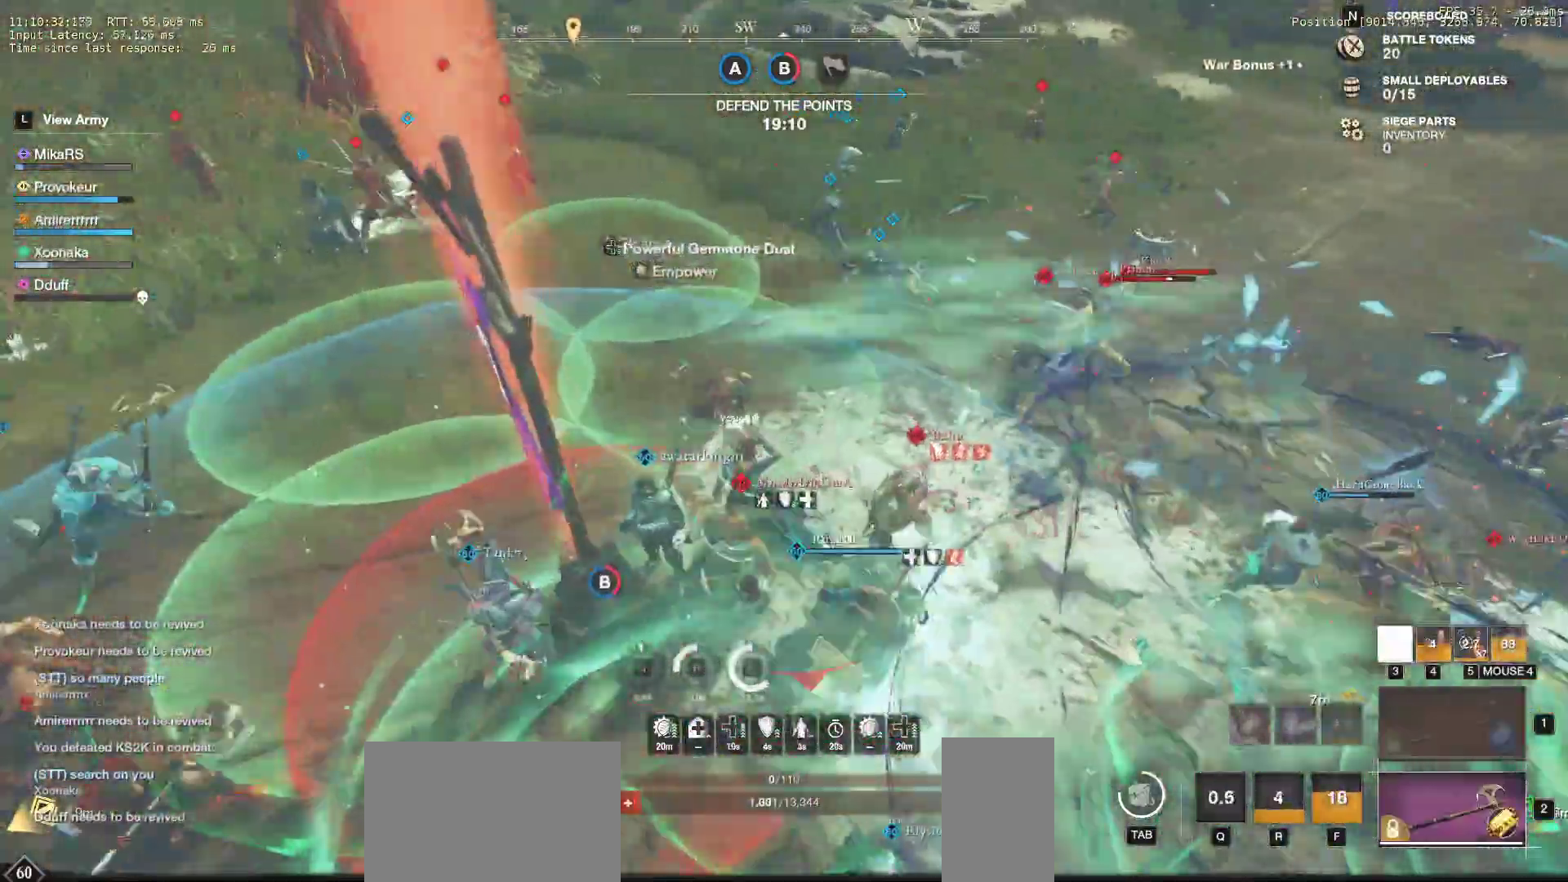
{"keys": ["a", "w"], "mouse": [], "events": [[33, "shift", "down"], [133, "shift", "up"], [200, "shift", "down"], [450, "shift", "up"]]}
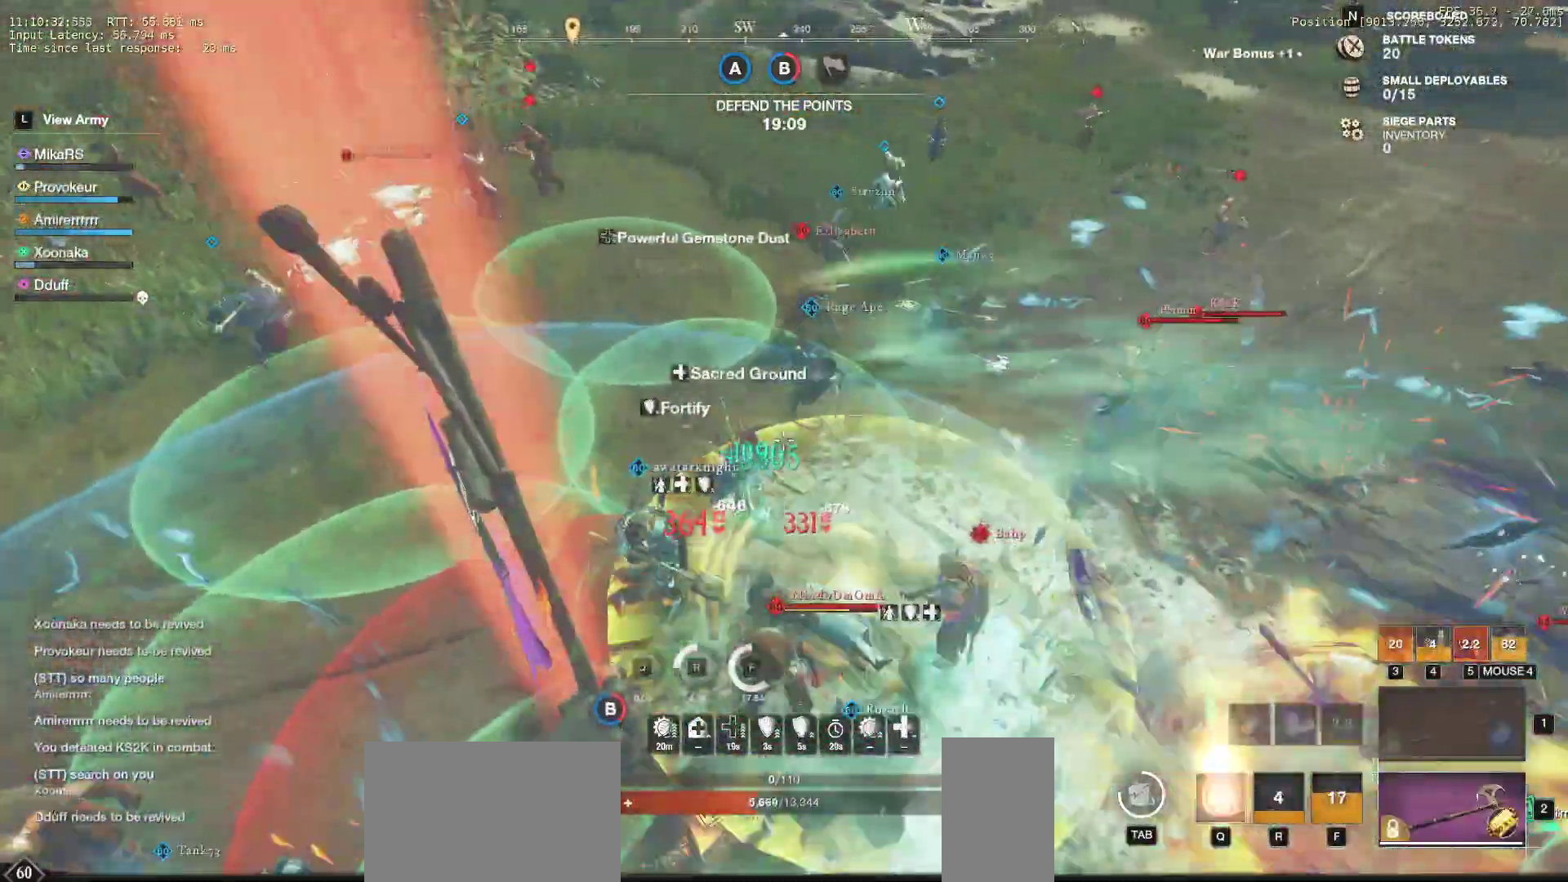
{"keys": ["w"], "mouse": [], "events": [[17, "shift", "down"], [183, "shift", "up"], [250, "shift", "down"], [367, "shift", "up"], [500, "a", "up"]]}
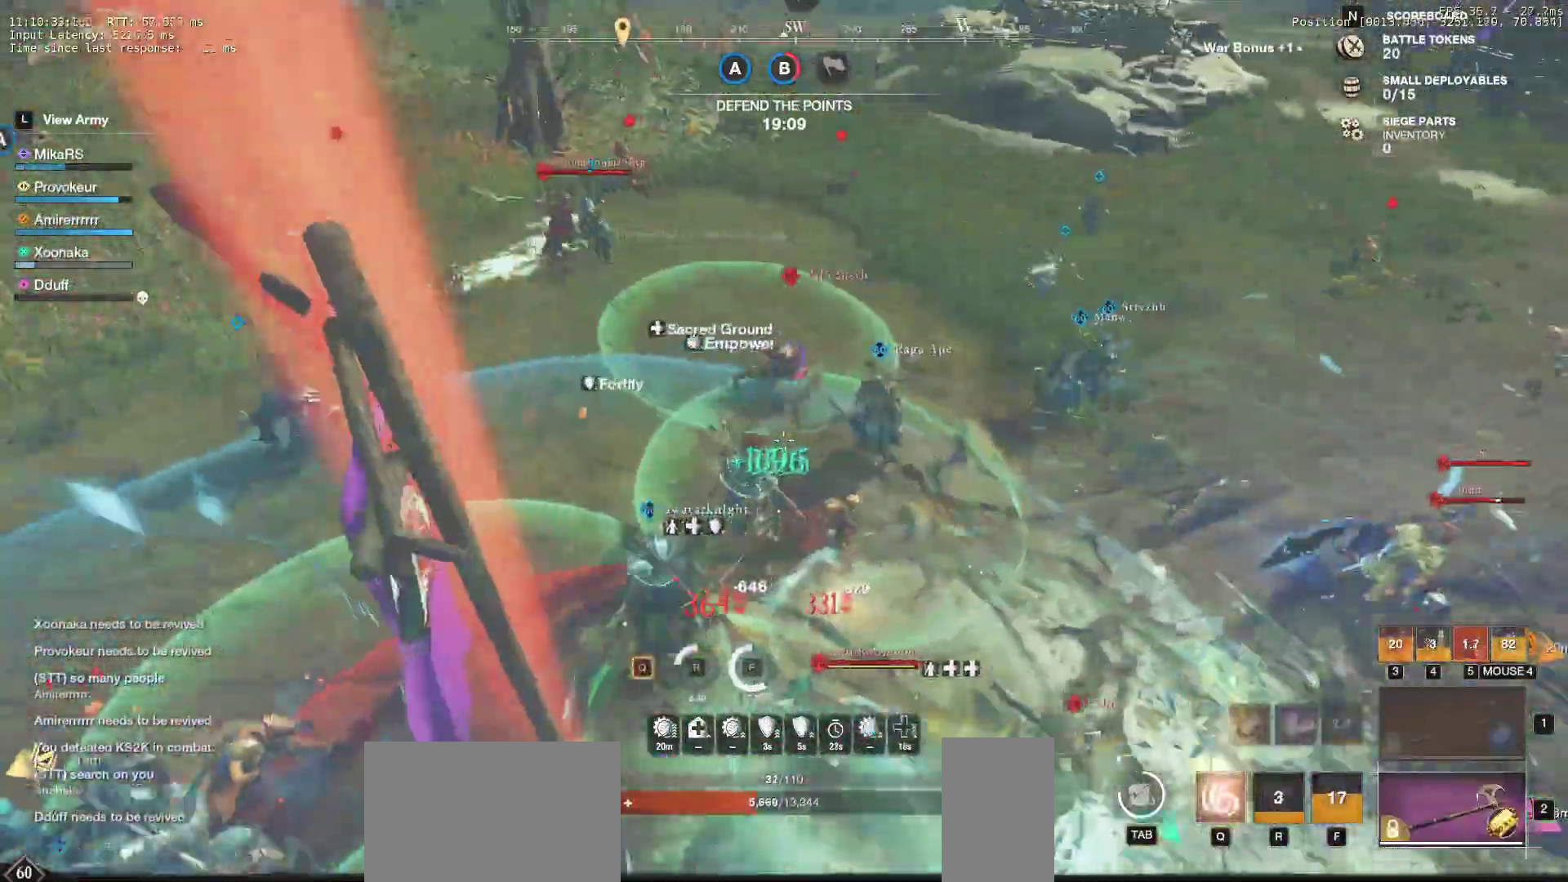
{"keys": ["r", "w"], "mouse": [], "events": [[250, "r", "down"], [400, "r", "up"], [467, "r", "down"]]}
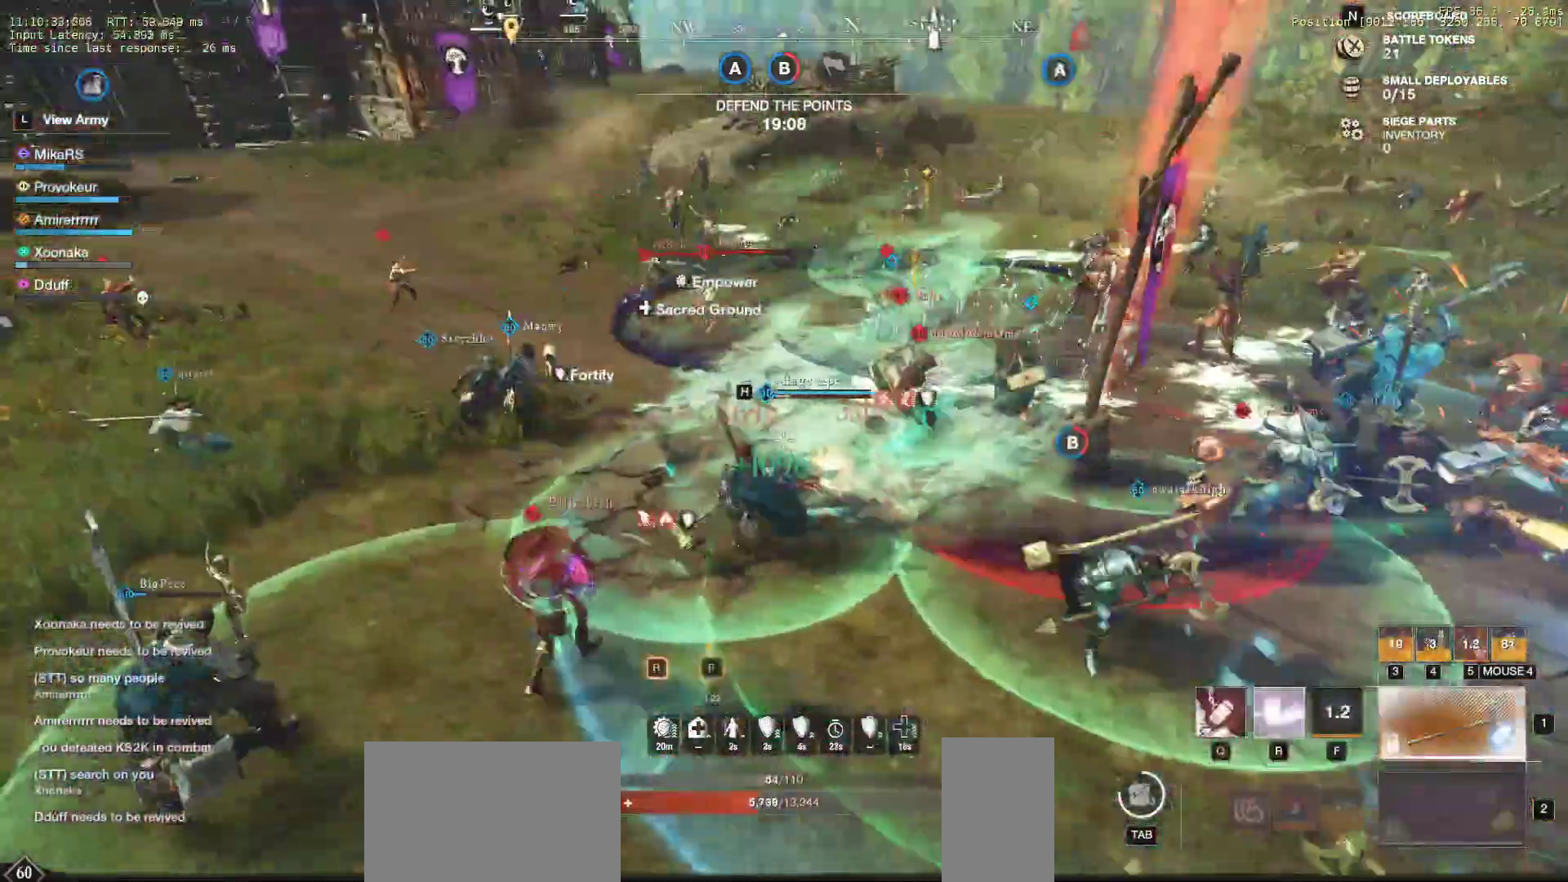
{"keys": ["w"], "mouse": [], "events": [[83, "r", "up"], [150, "r", "down"], [250, "r", "up"]]}
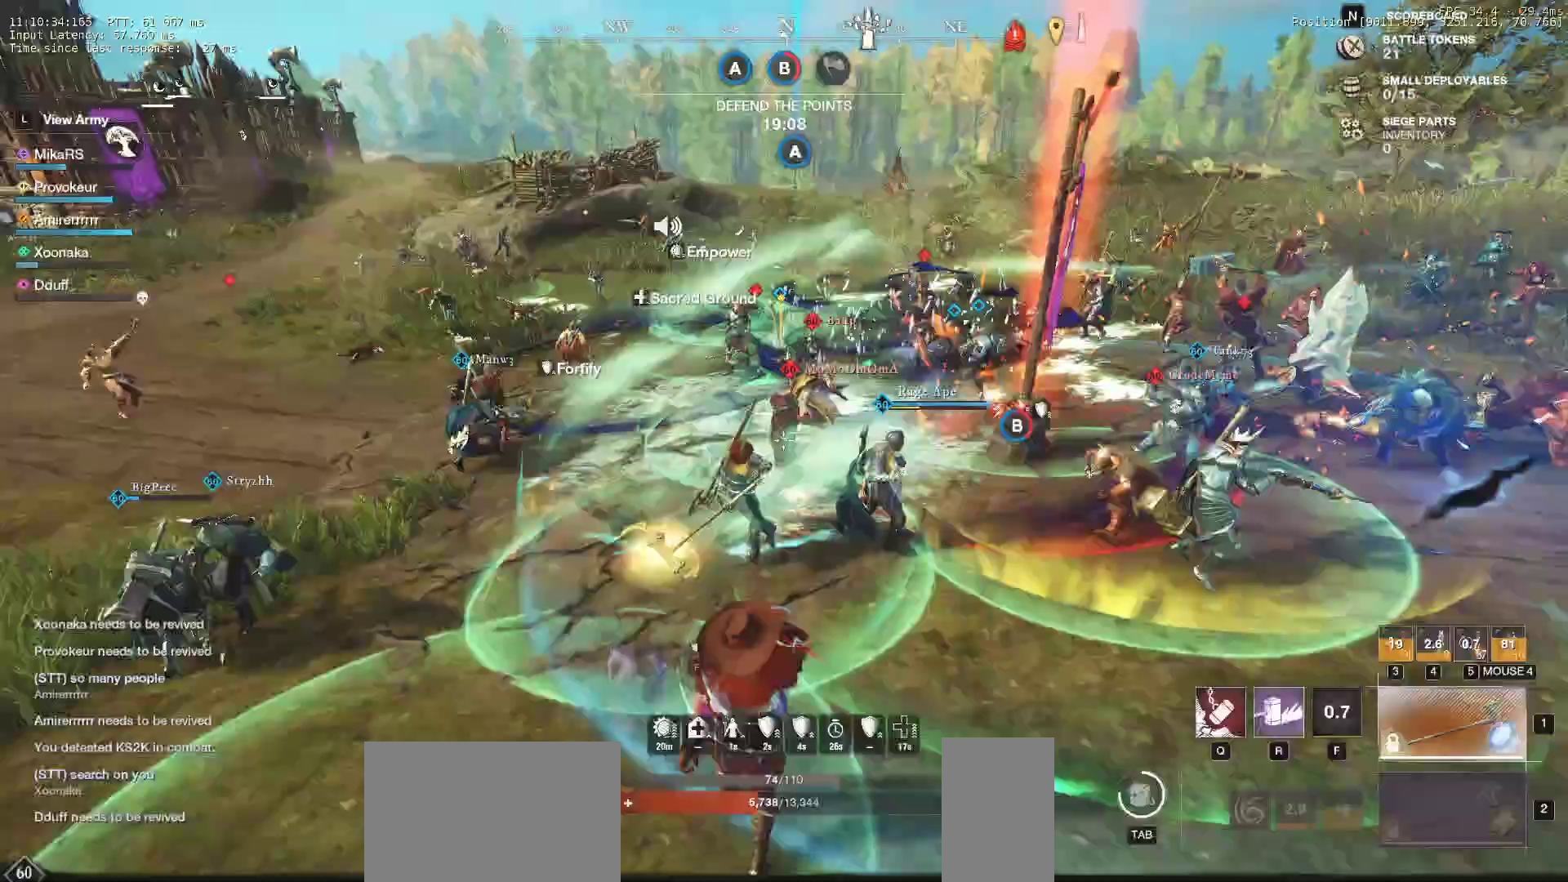
{"keys": ["d", "w"], "mouse": [], "events": [[367, "d", "down"]]}
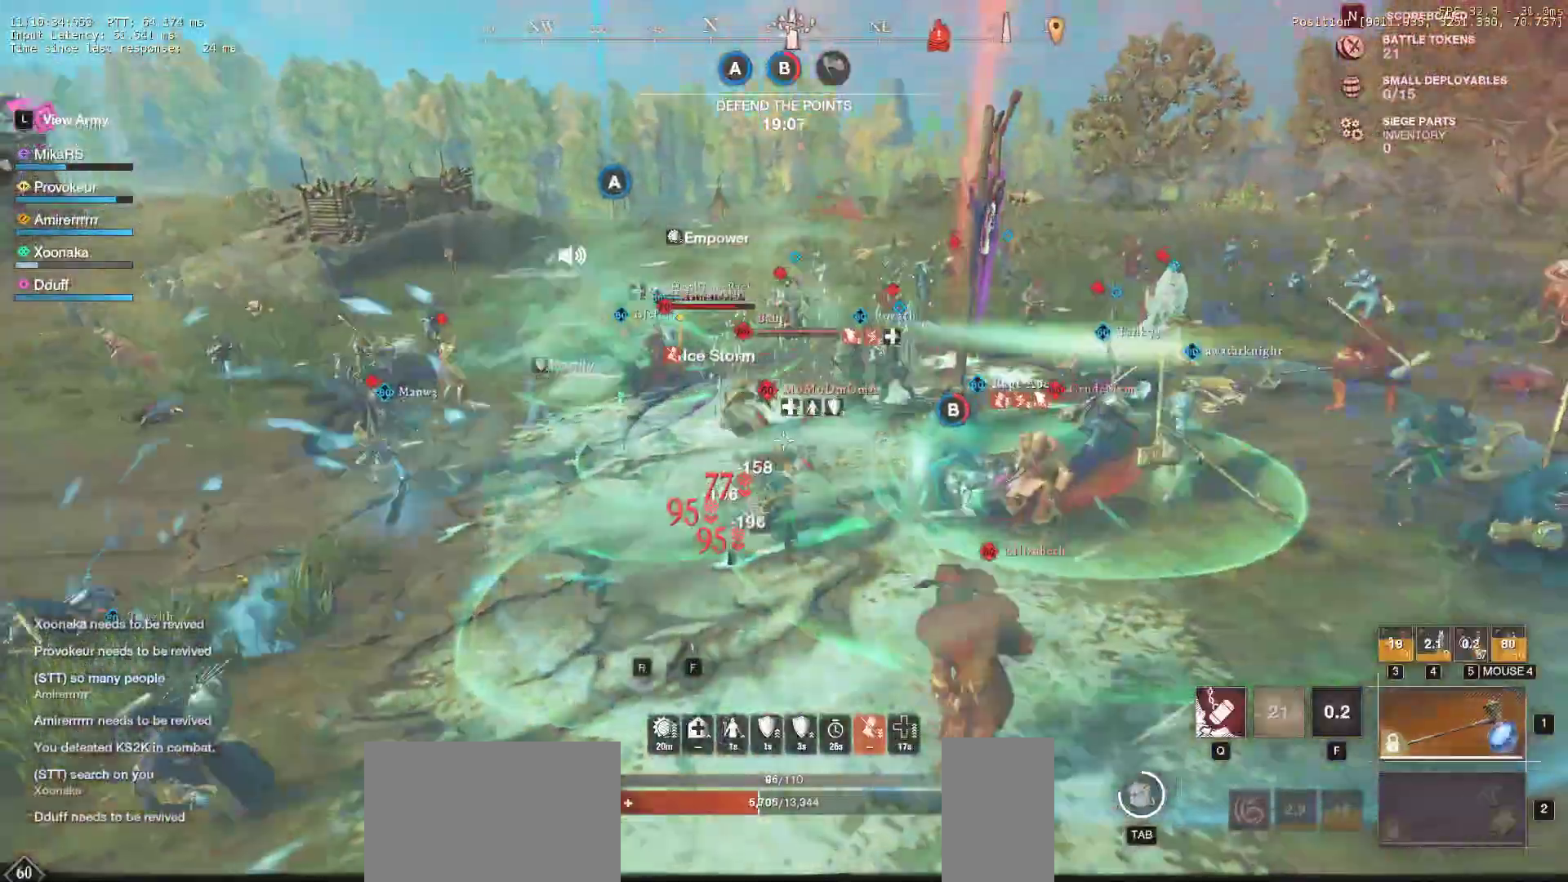
{"keys": ["a", "shift", "w"], "mouse": [], "events": [[117, "d", "up"], [150, "shift", "down"], [233, "a", "down"], [350, "shift", "up"], [417, "shift", "down"]]}
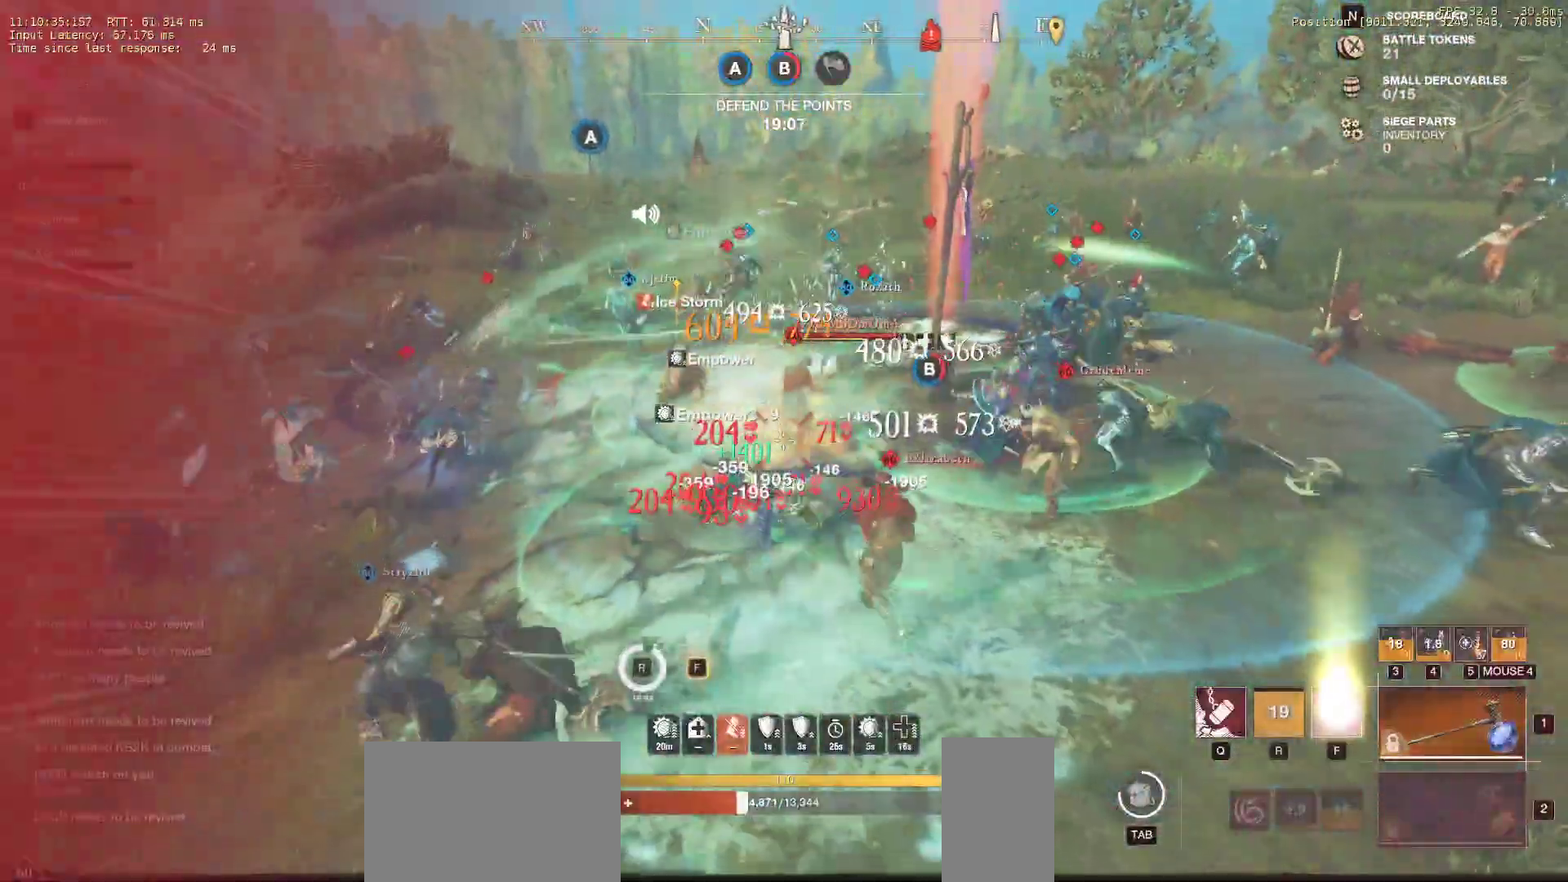
{"keys": ["a", "f", "shift", "w"], "mouse": [], "events": [[17, "shift", "up"], [67, "shift", "down"], [200, "shift", "up"], [250, "shift", "down"], [367, "shift", "up"], [433, "shift", "down"], [500, "f", "down"]]}
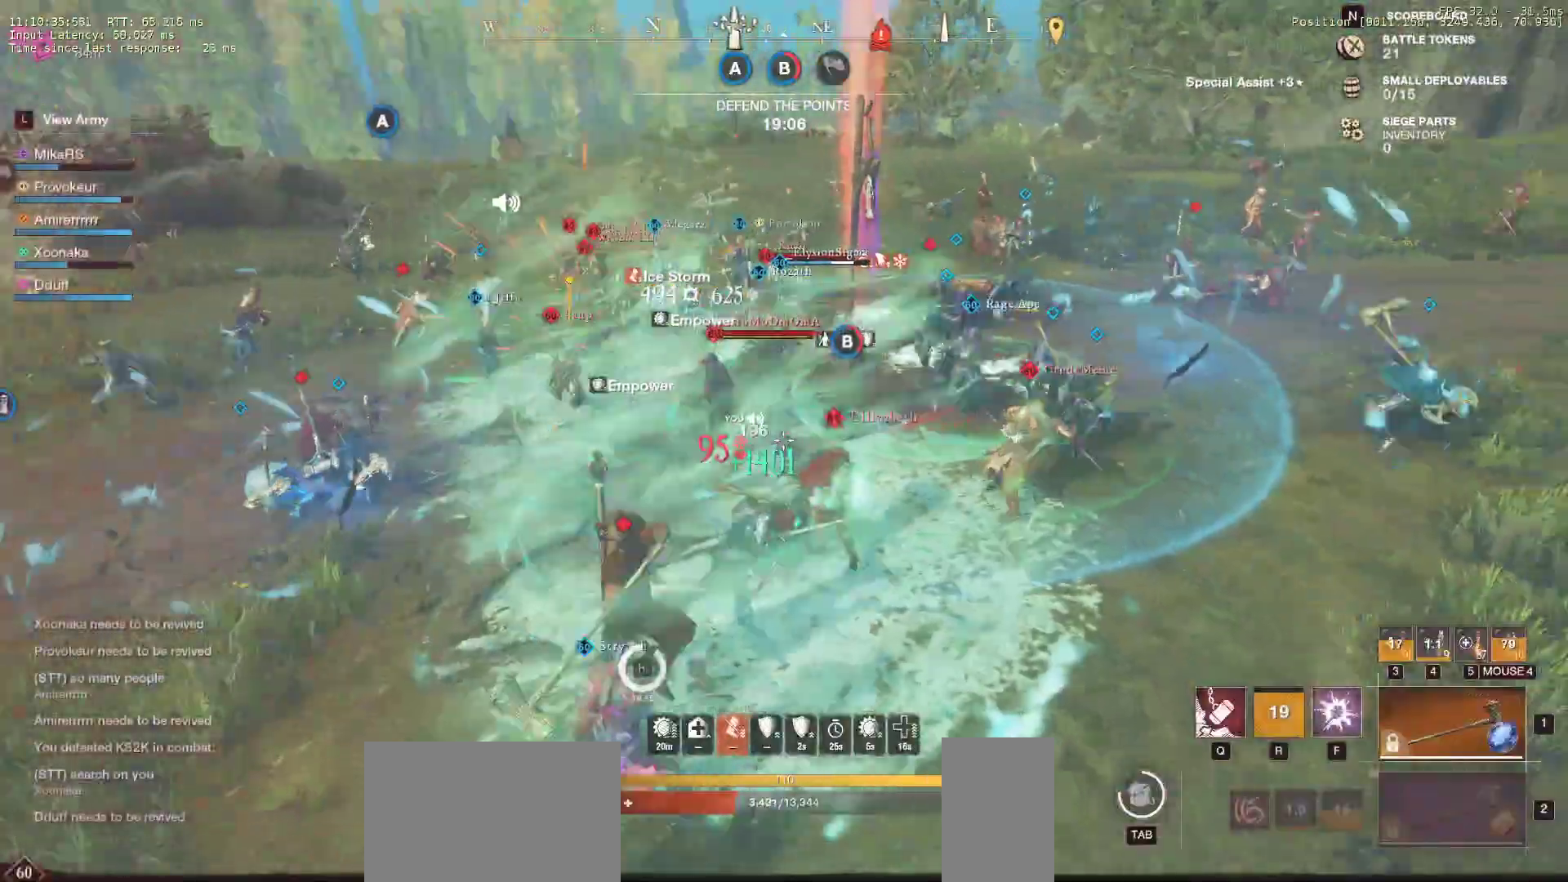
{"keys": ["a", "f", "shift", "w"], "mouse": [], "events": [[67, "shift", "up"], [117, "f", "up"], [133, "f", "down"], [250, "f", "up"], [283, "f", "down"], [400, "f", "up"], [400, "shift", "down"], [417, "f", "down"]]}
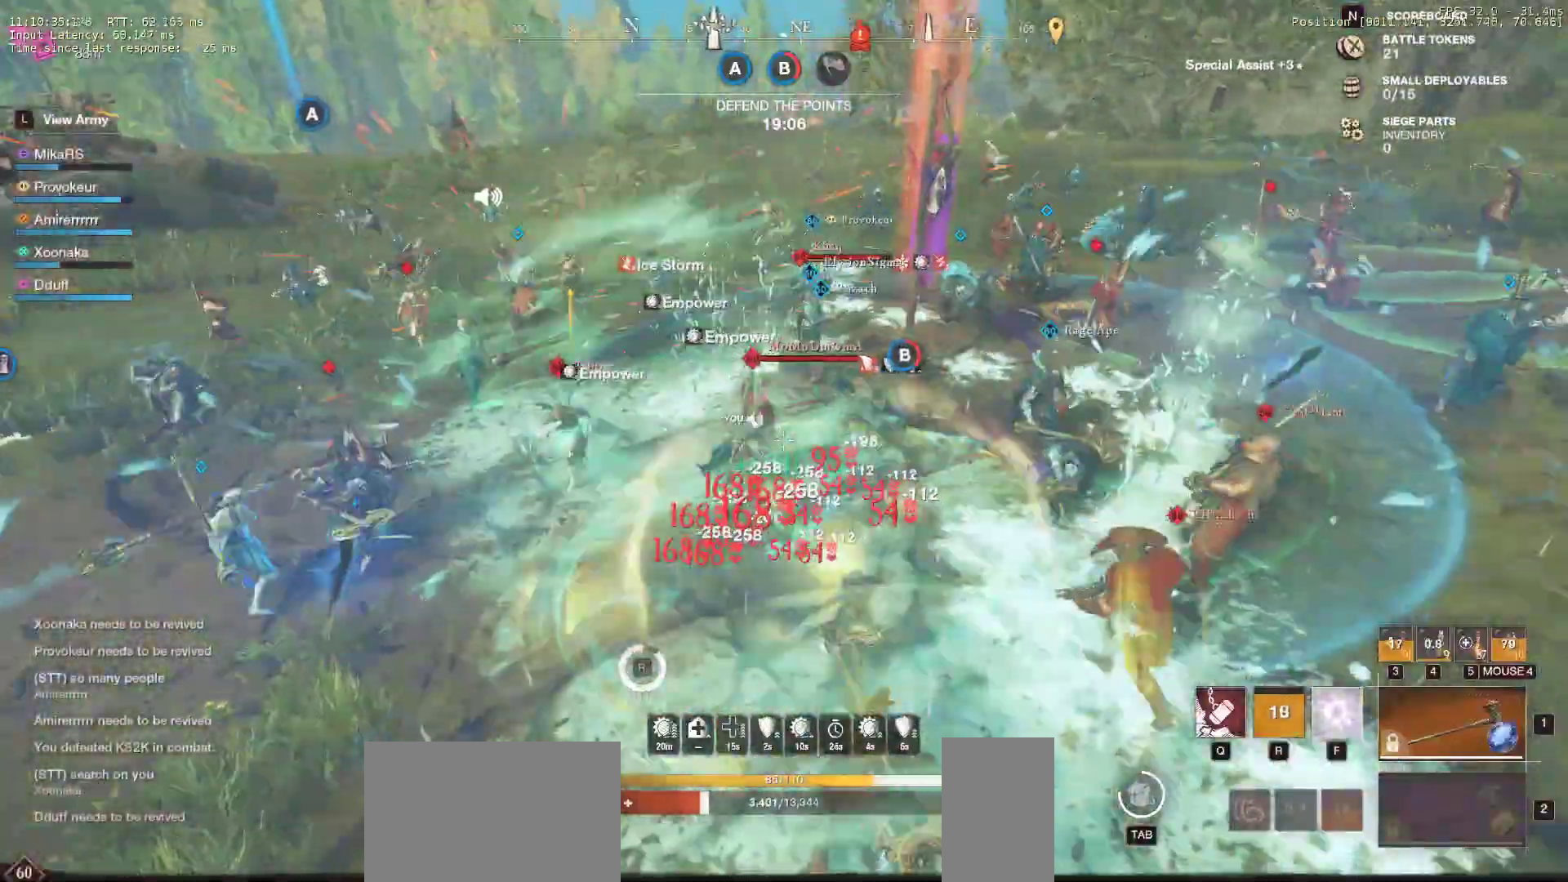
{"keys": ["a", "shift", "w"], "mouse": [], "events": [[33, "shift", "up"], [50, "f", "up"], [83, "shift", "down"], [217, "shift", "up"], [267, "shift", "down"], [383, "shift", "up"], [433, "shift", "down"]]}
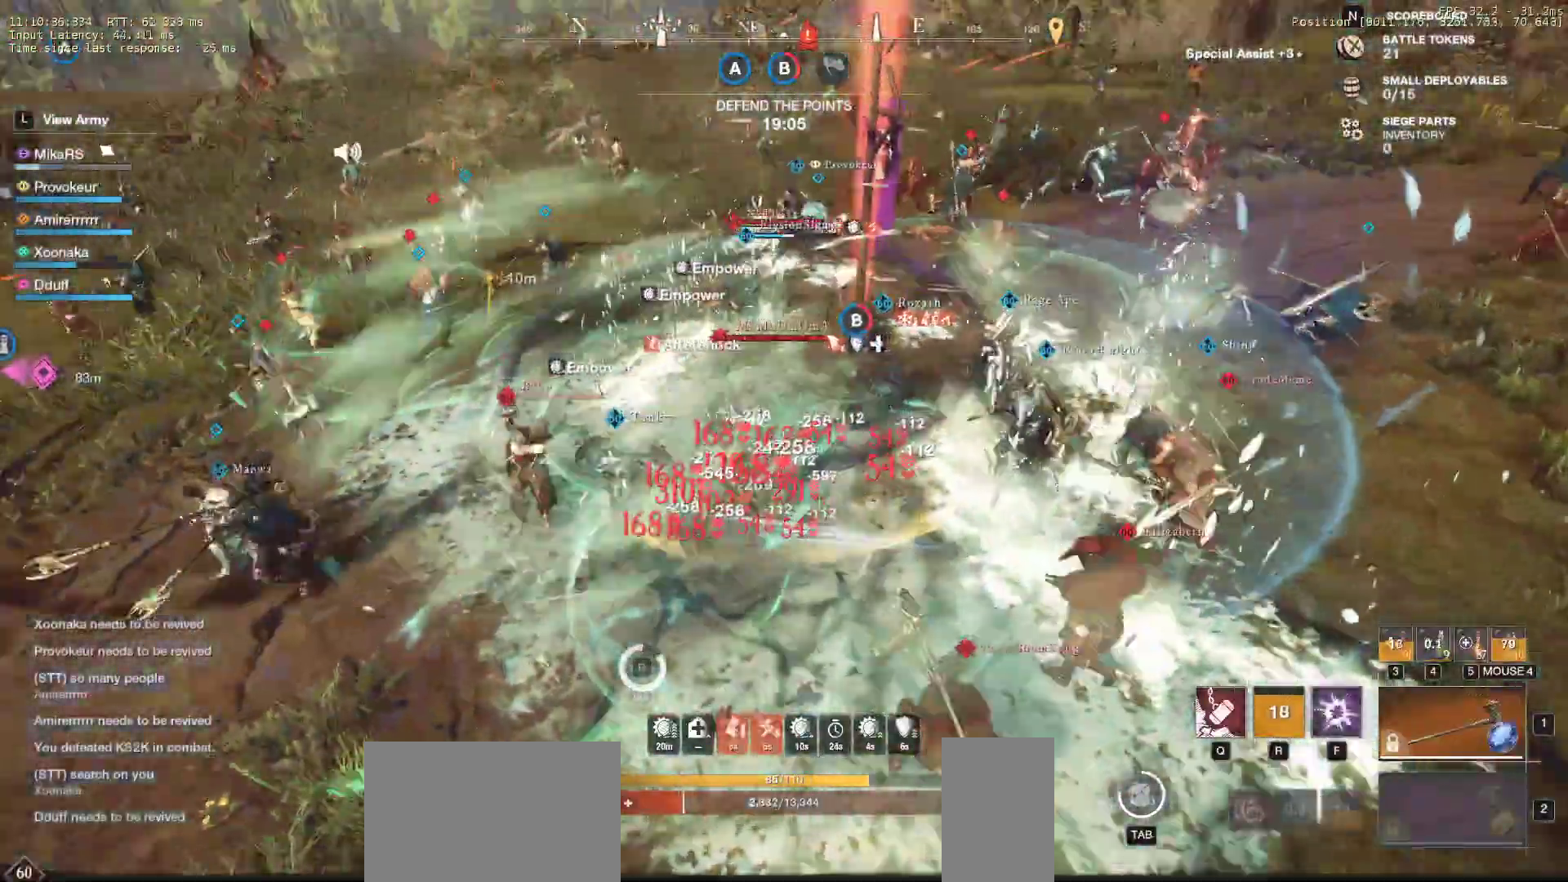
{"keys": ["a", "shift", "w"], "mouse": []}
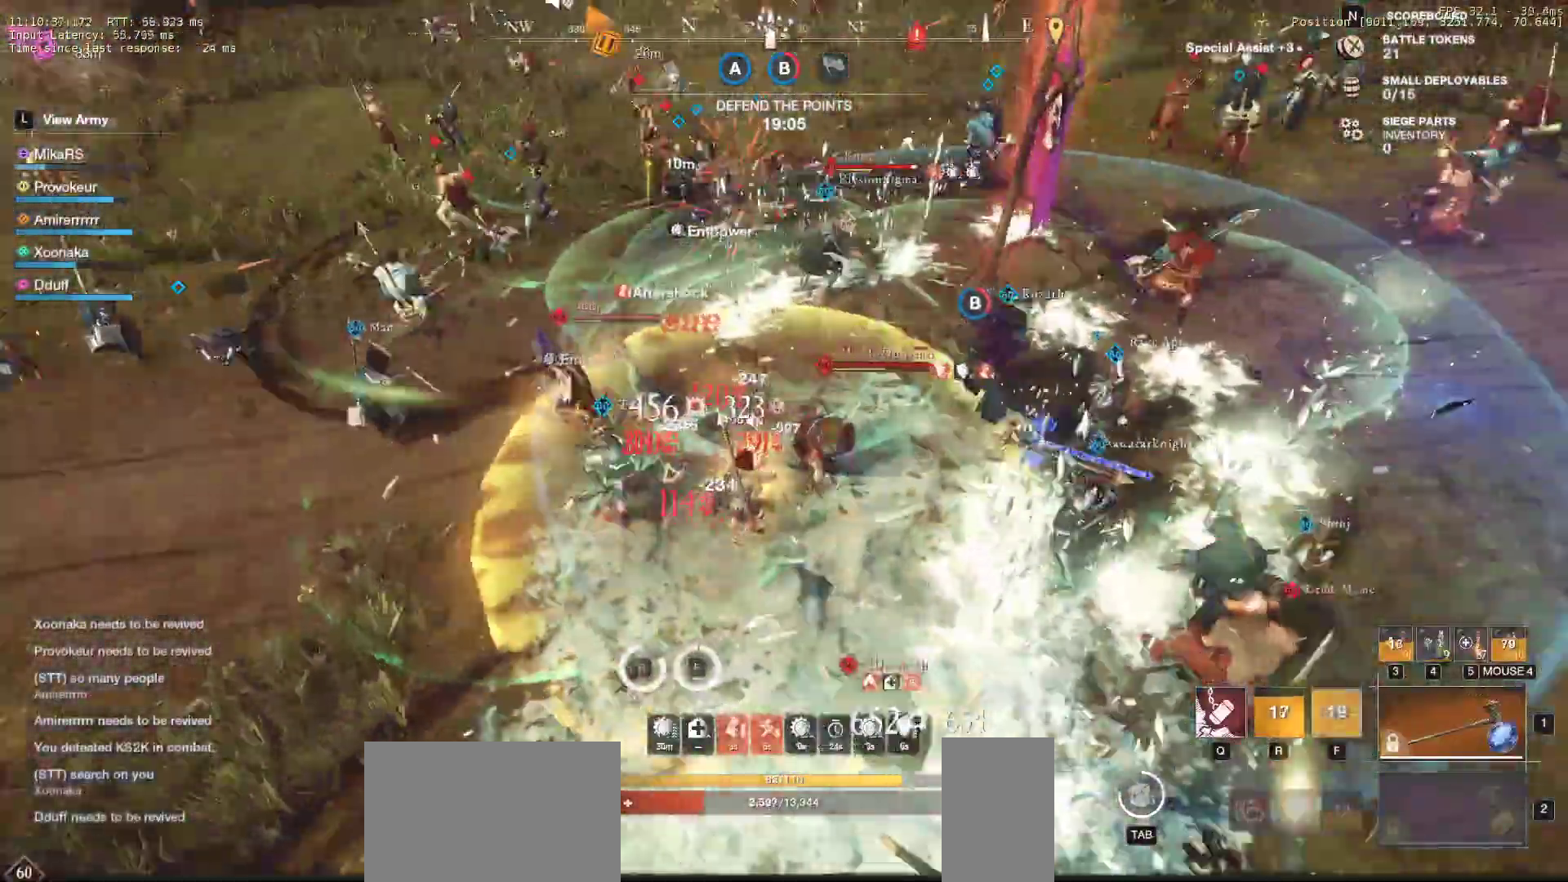
{"keys": ["a", "shift", "w"], "mouse": [], "events": [[67, "shift", "up"], [133, "shift", "down"], [250, "shift", "up"], [300, "shift", "down"], [433, "shift", "up"], [500, "shift", "down"]]}
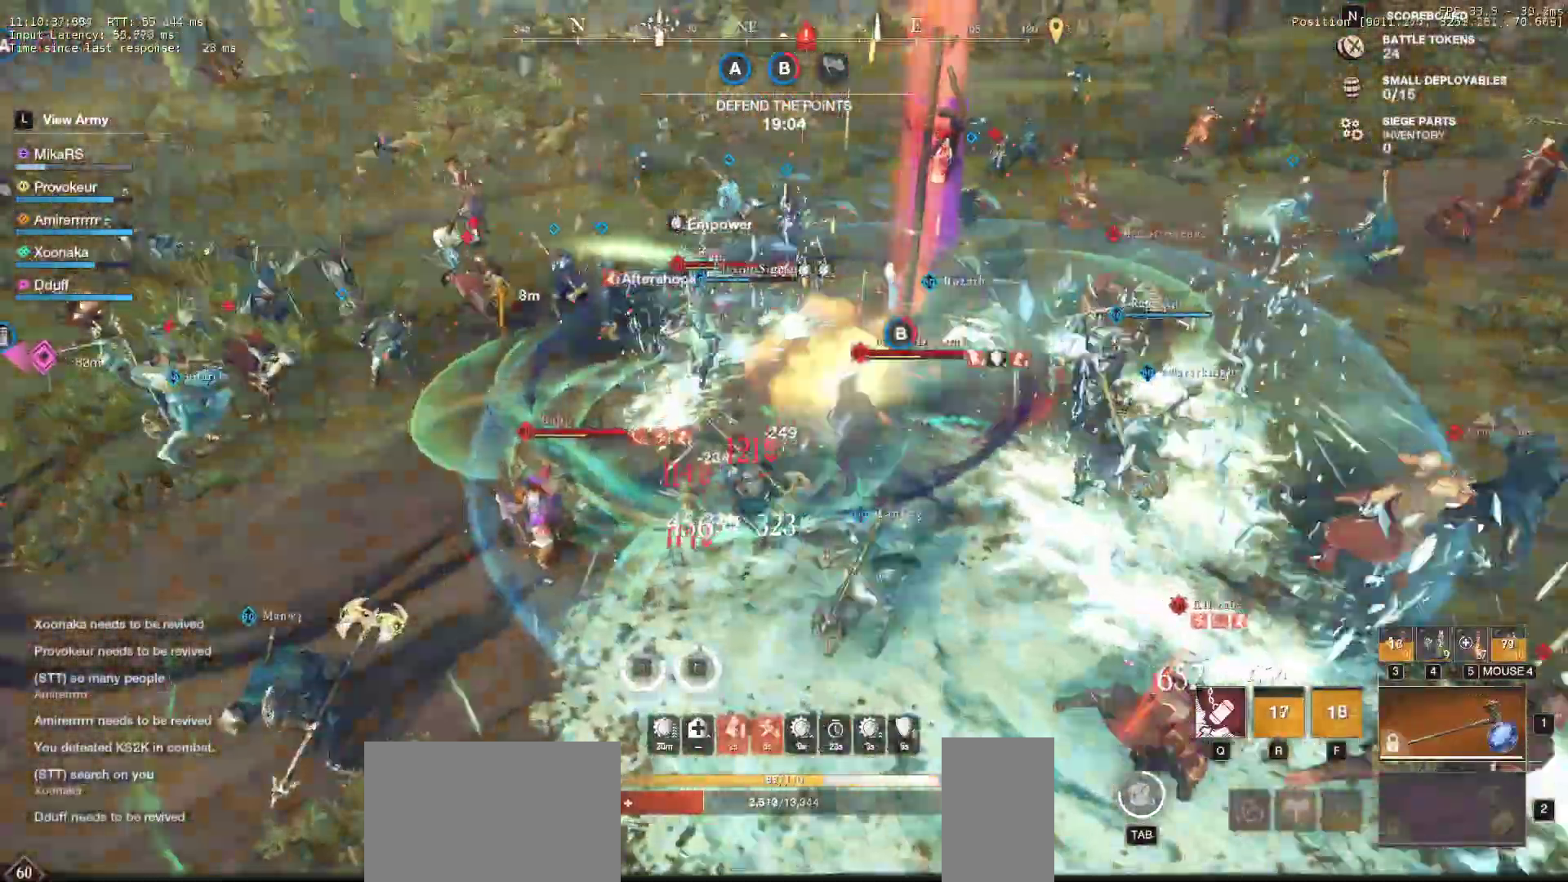
{"keys": ["q", "w"], "mouse": []}
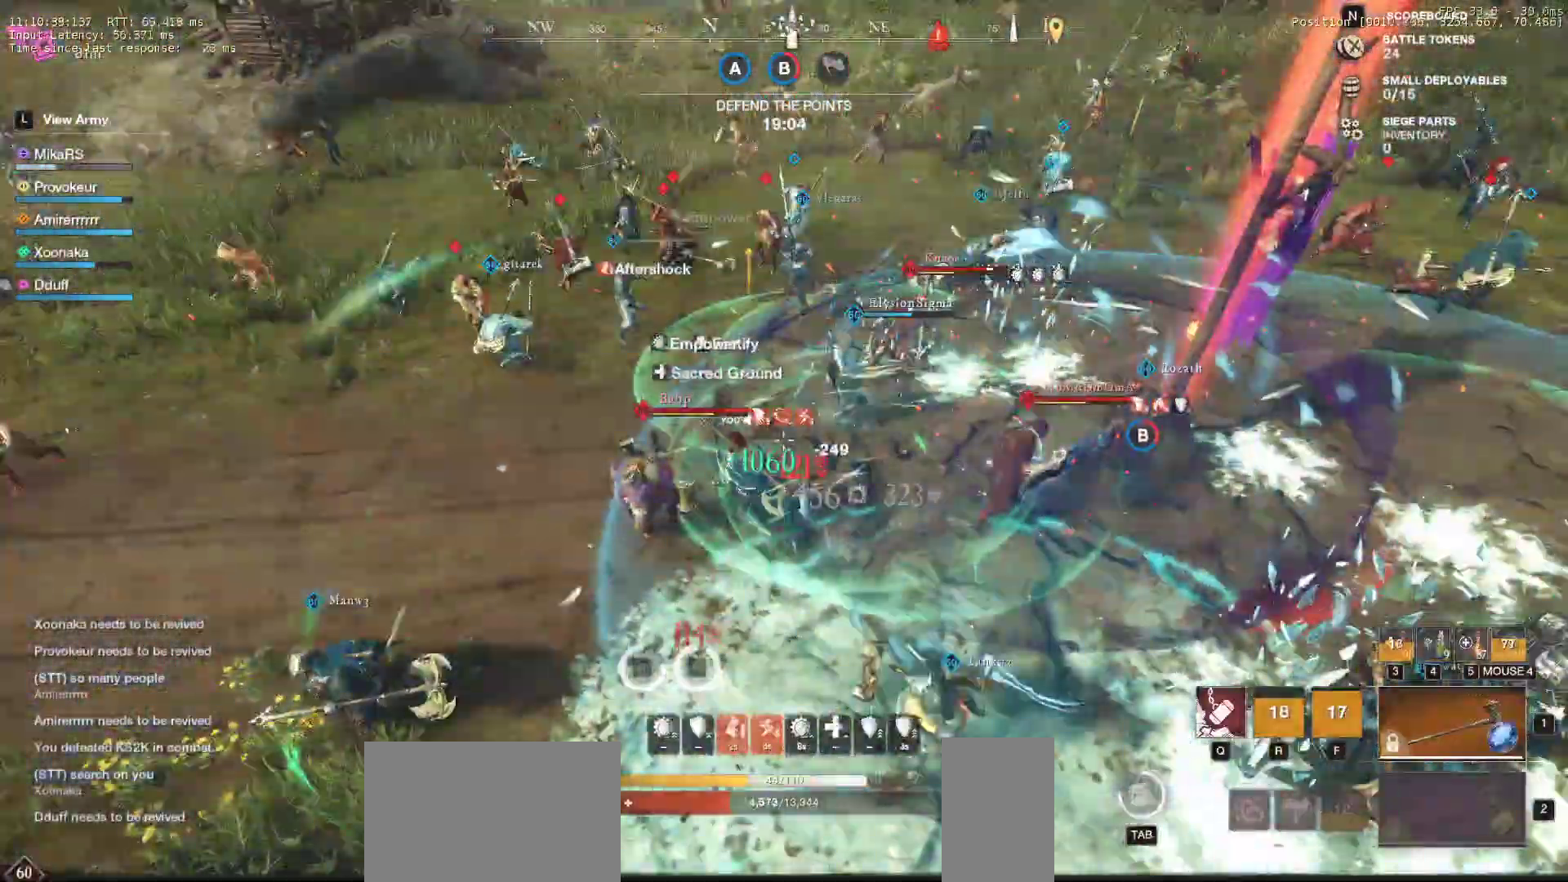
{"keys": ["w"], "mouse": [], "events": [[33, "q", "up"], [83, "q", "down"], [183, "q", "up"], [233, "q", "down"], [333, "q", "up"], [400, "q", "down"], [500, "q", "up"]]}
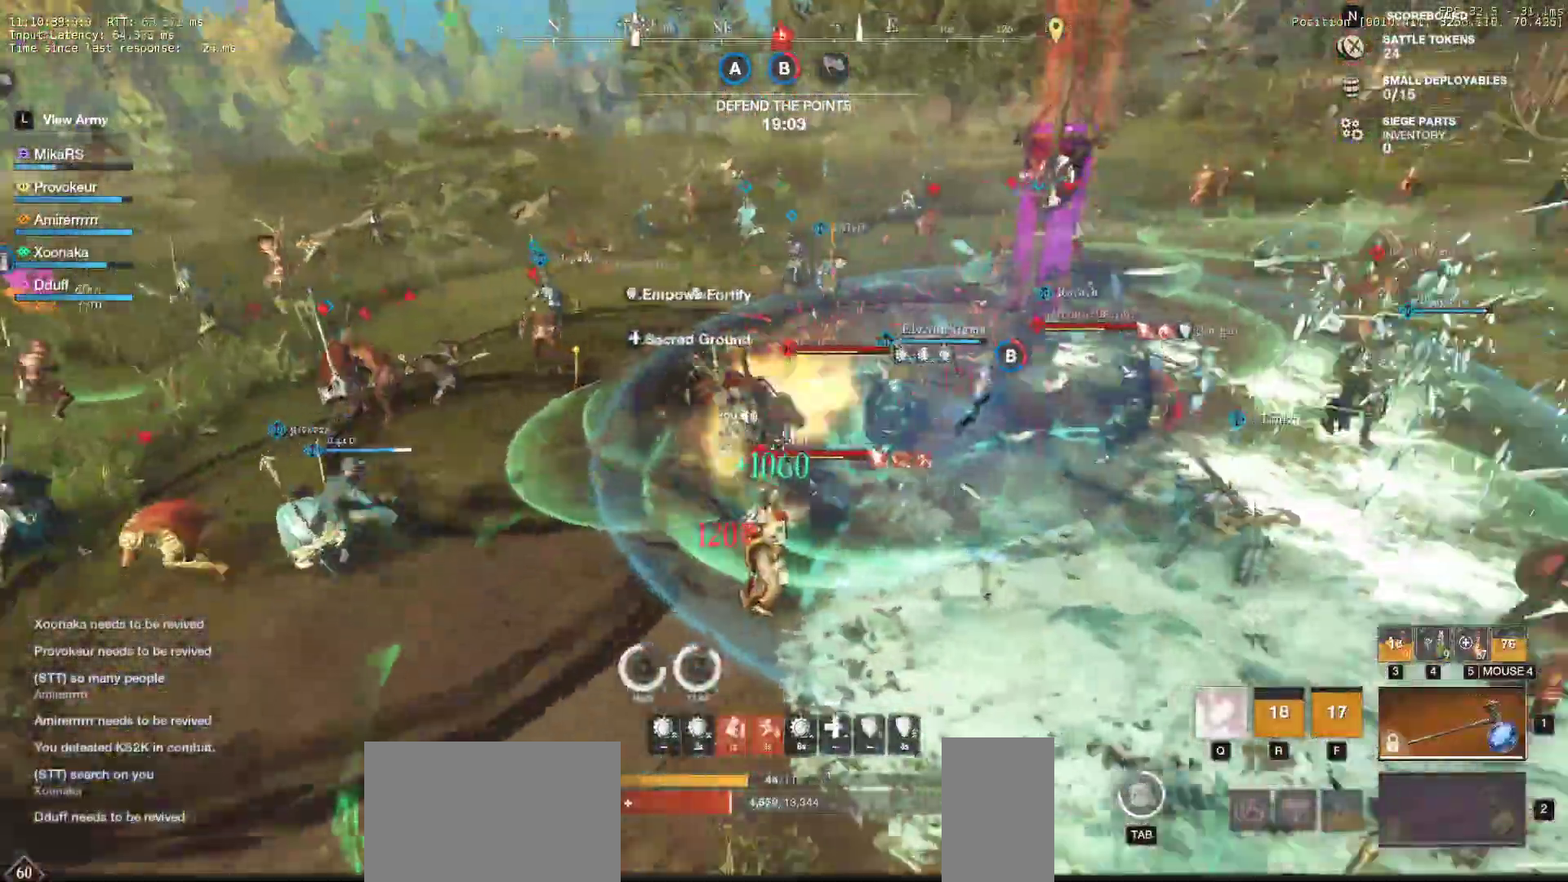
{"keys": ["a", "s", "shift"], "mouse": [], "events": [[100, "a", "down"], [167, "w", "up"], [233, "s", "down"], [500, "shift", "down"]]}
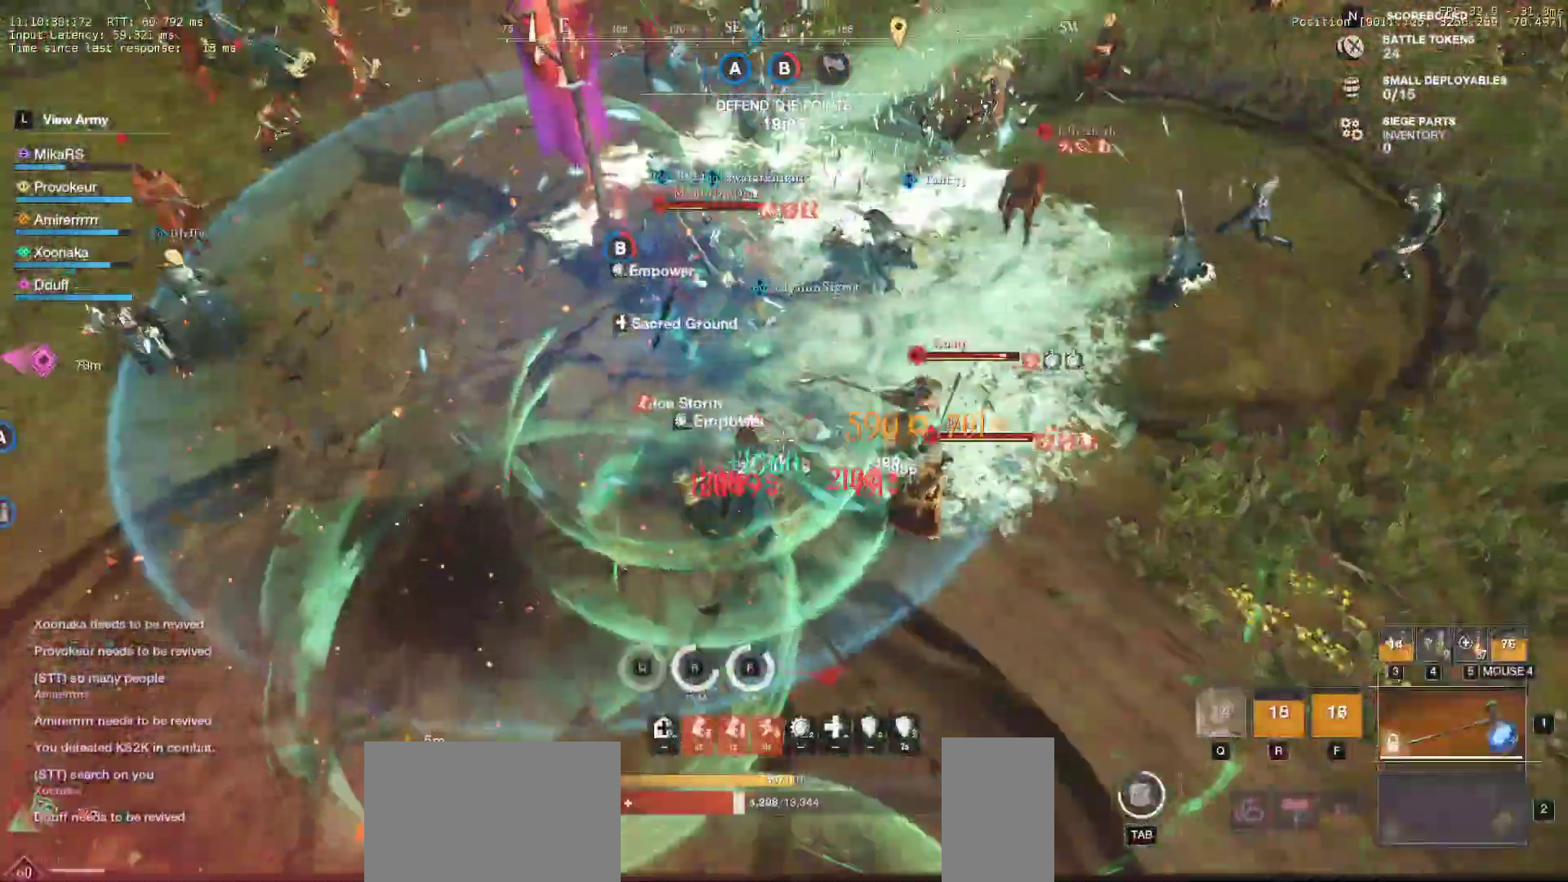
{"keys": ["a", "s", "shift"], "mouse": [], "events": [[117, "shift", "up"], [167, "shift", "down"], [350, "shift", "up"], [450, "shift", "down"]]}